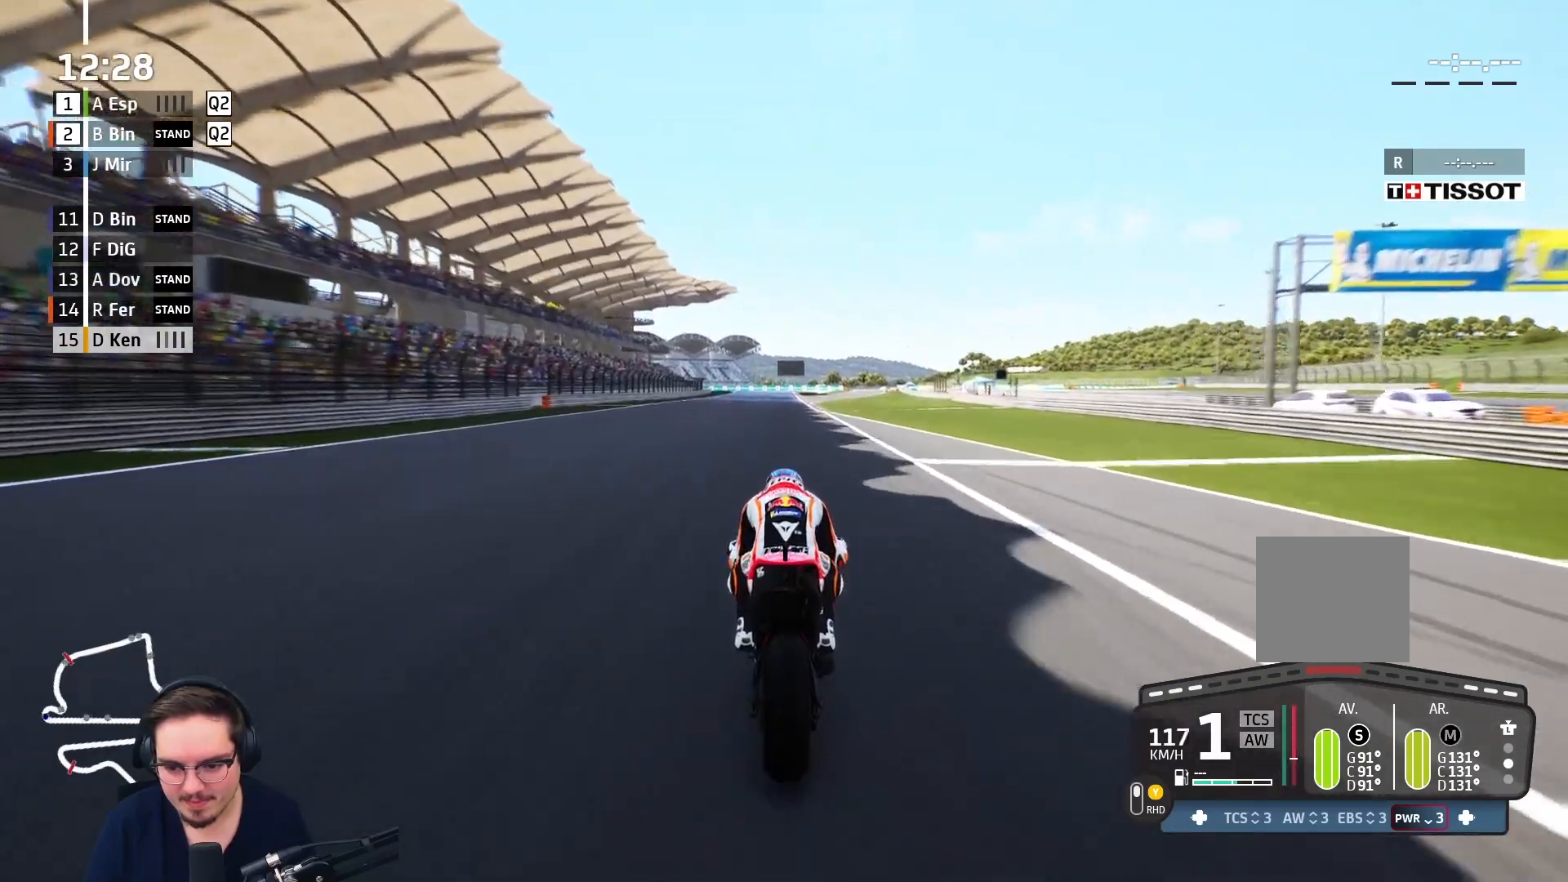
Gameplay with a controller (Xbox layout); each line is a JSON object with the inputs held at the frame after it. "events" lists button and stick changes between this image and that frame as [ms after this image, input, new state], when the widget could be followed in between.
{"buttons": ["L2"], "left_stick": "center", "right_stick": "center", "events": []}
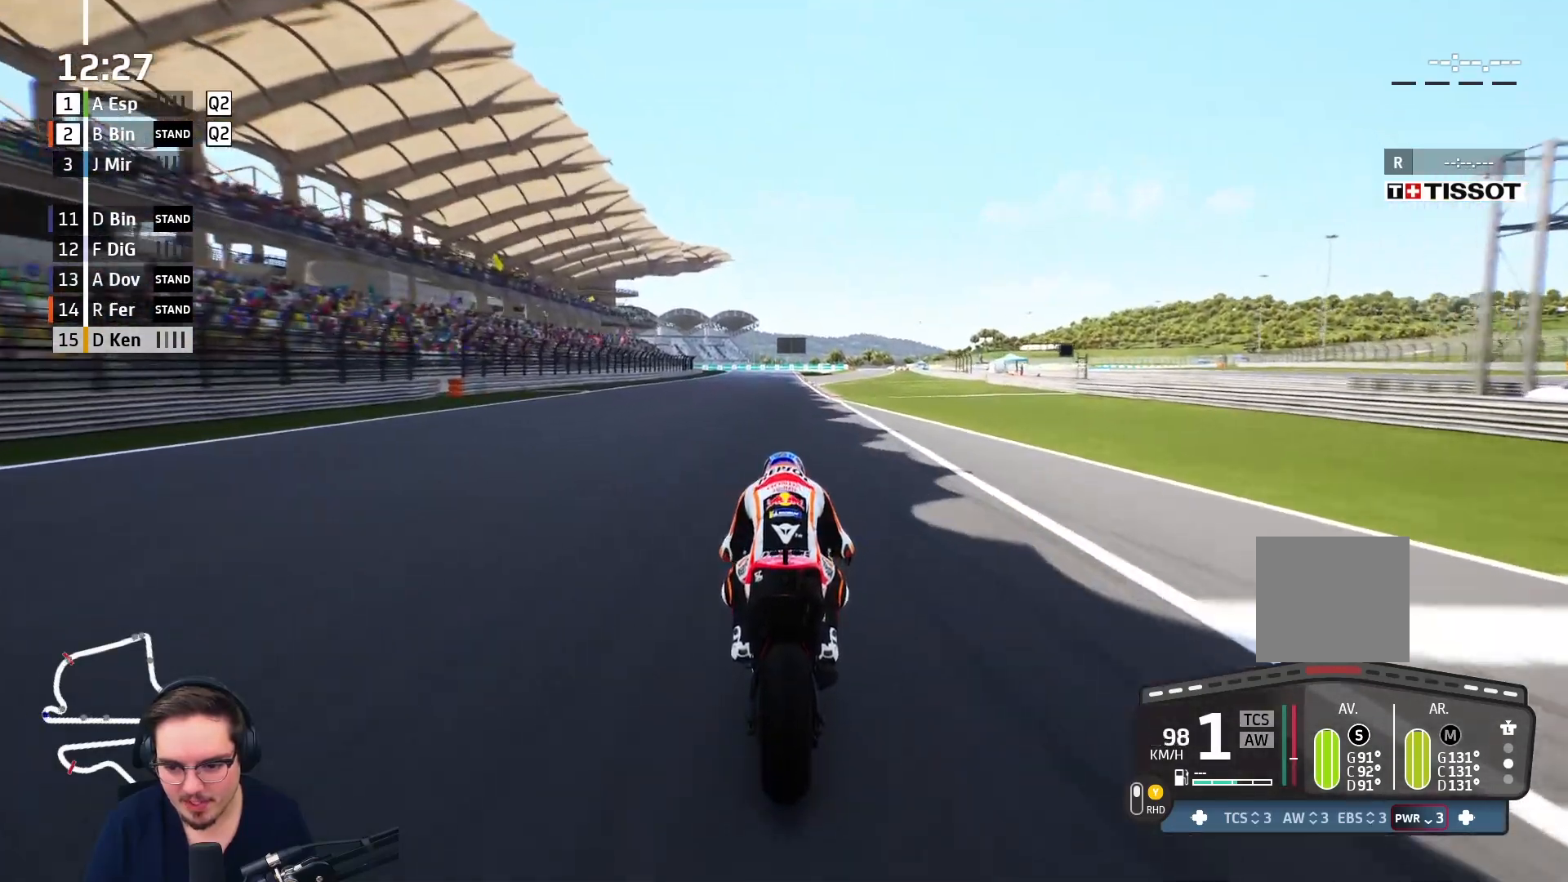
{"buttons": [], "left_stick": "center", "right_stick": "center", "events": [[67, "L2", "up"], [283, "left_stick", "left"], [350, "L3", "down"], [433, "left_stick", "center"], [450, "L3", "up"]]}
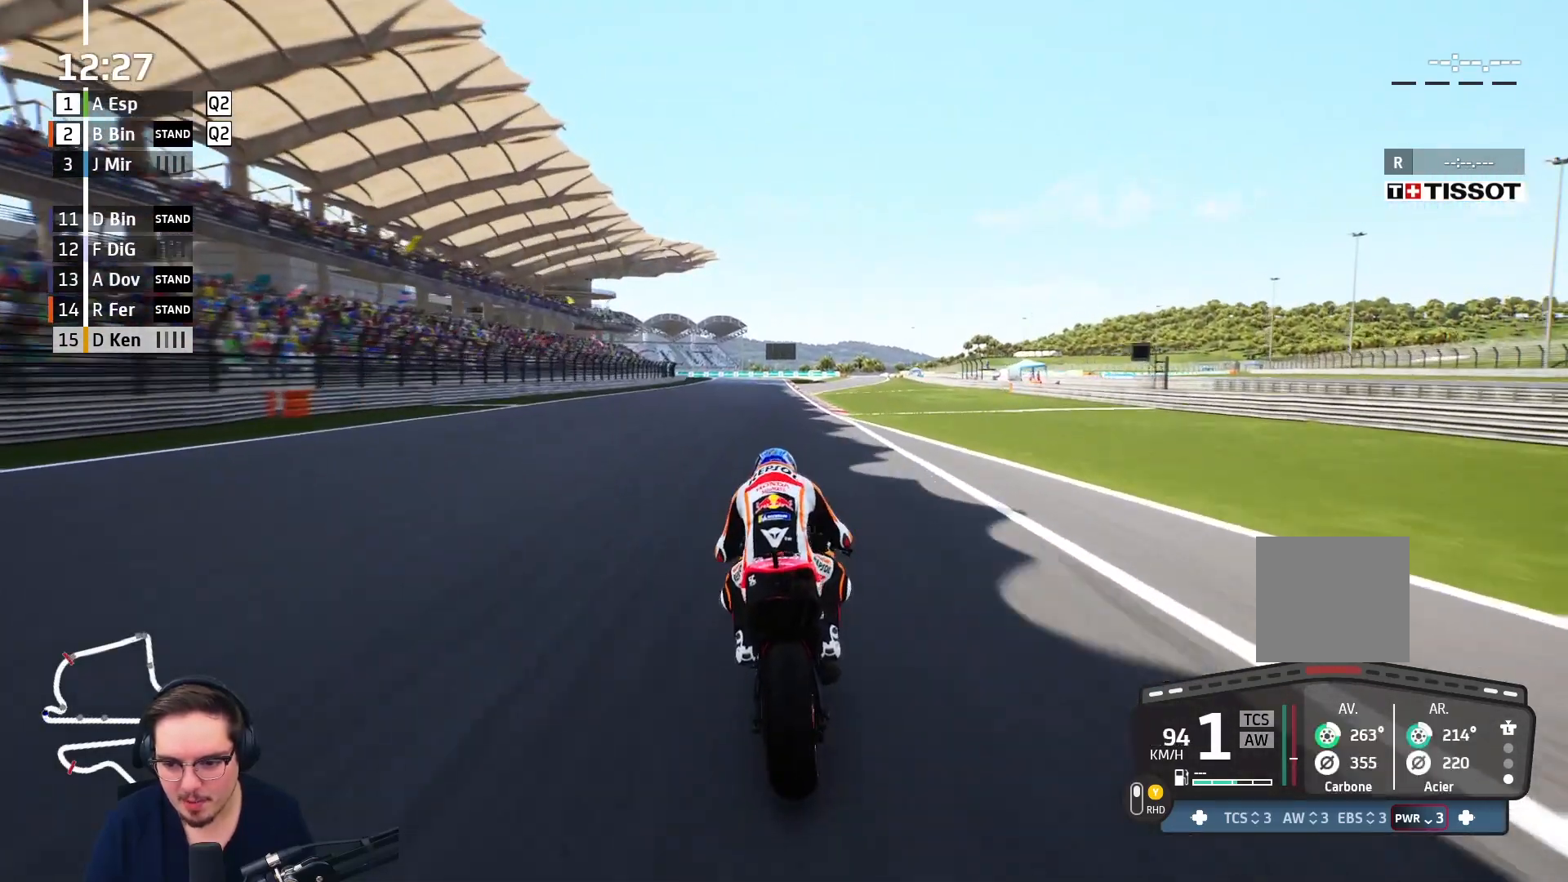
{"buttons": ["R2"], "left_stick": "right", "right_stick": "center", "events": [[117, "R2", "down"], [500, "left_stick", "right"]]}
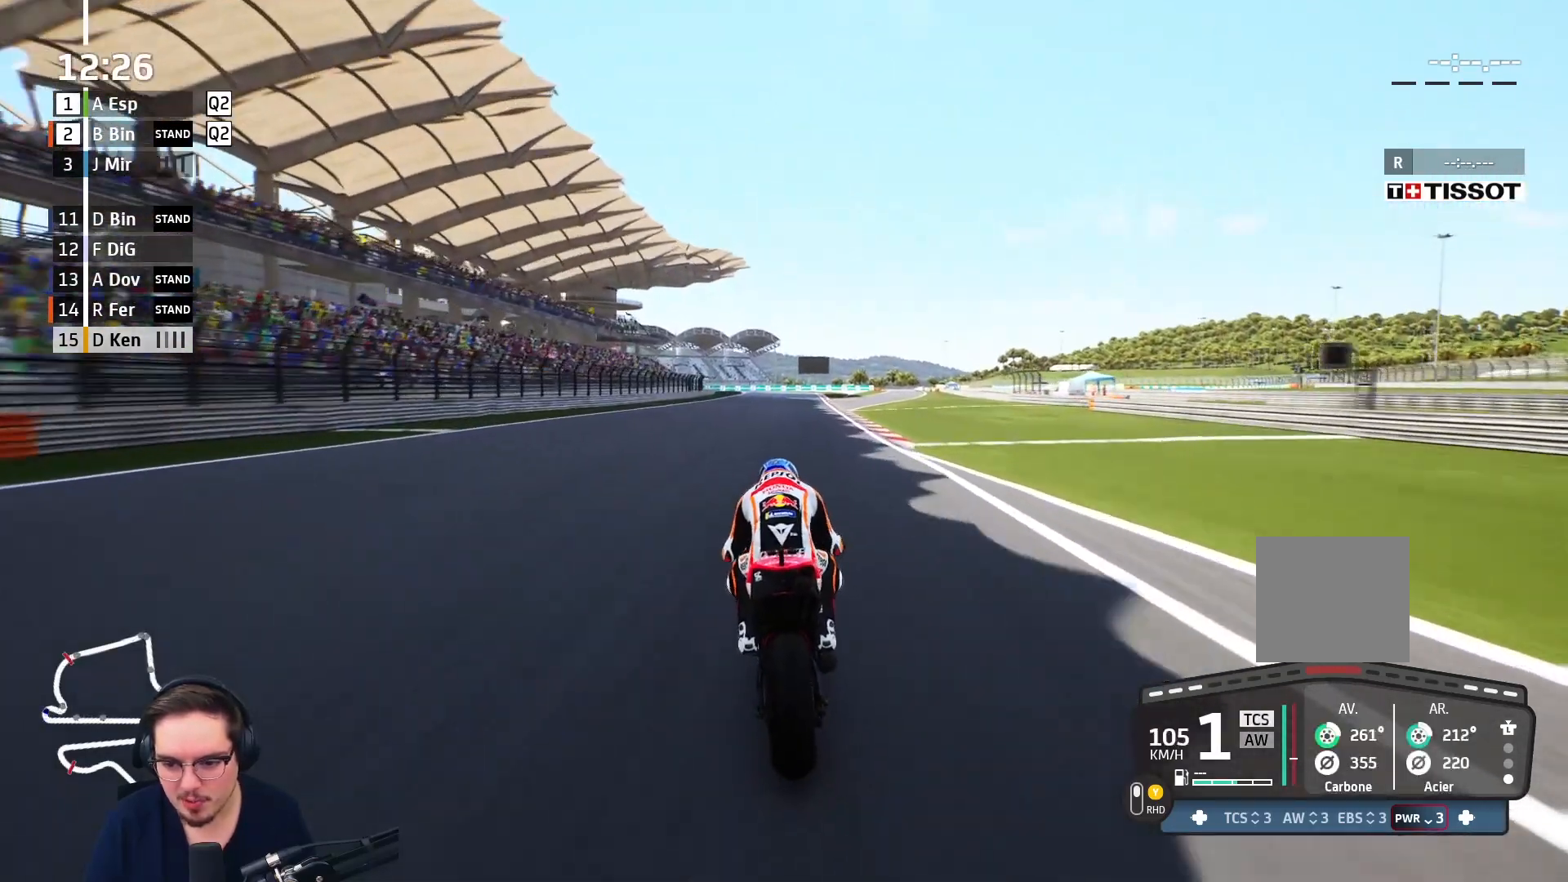
{"buttons": ["R2"], "left_stick": "center", "right_stick": "center", "events": [[133, "left_stick", "center"]]}
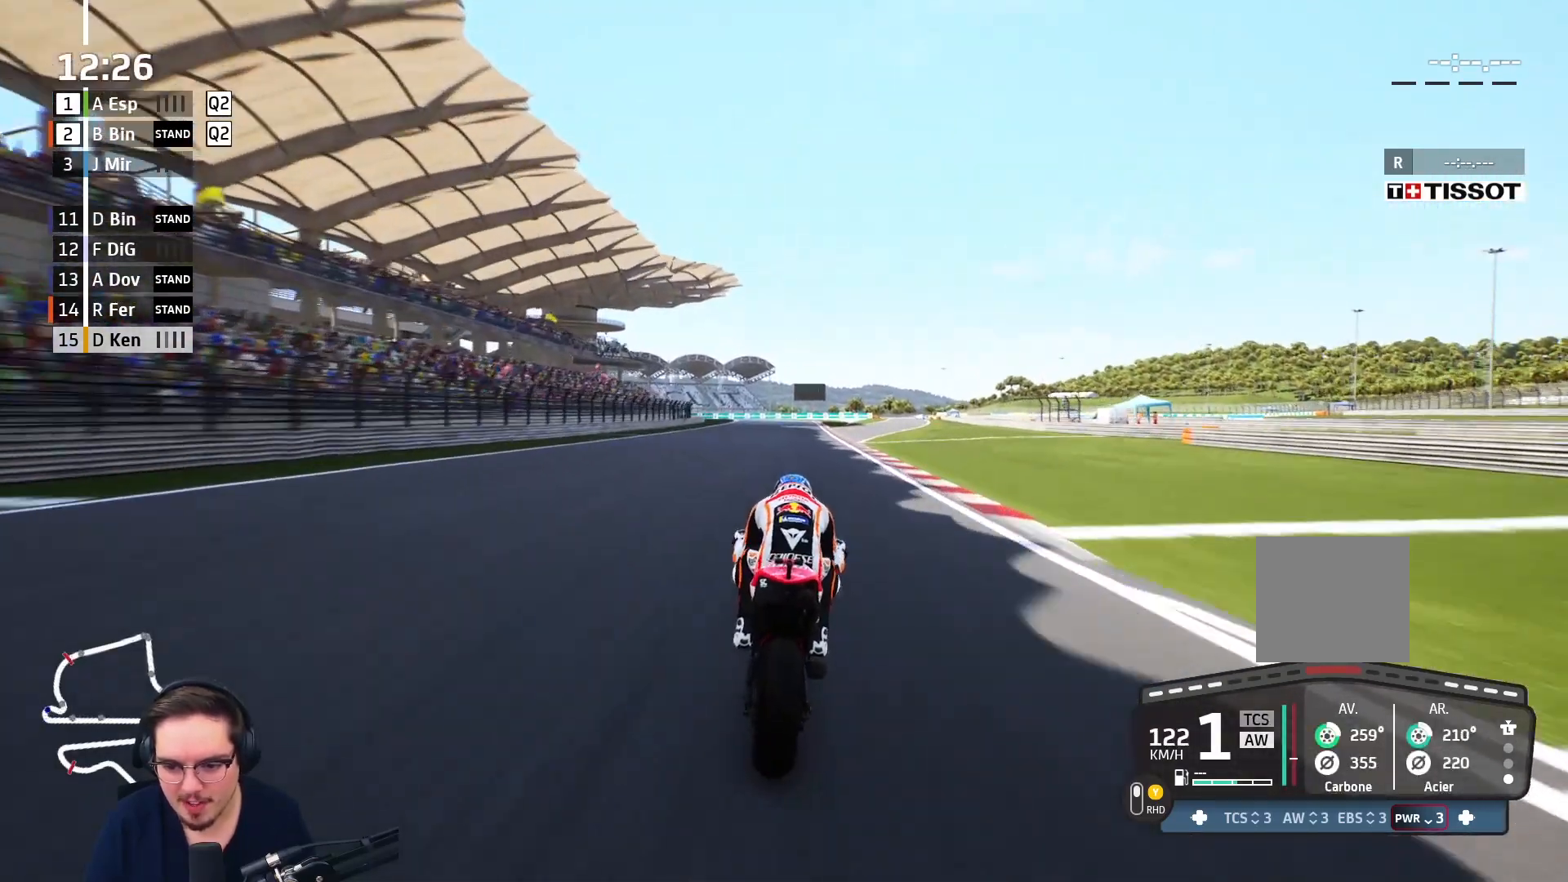
{"buttons": ["A", "L2"], "left_stick": "center", "right_stick": "center", "events": [[333, "A", "down"], [333, "R2", "up"], [350, "L2", "down"]]}
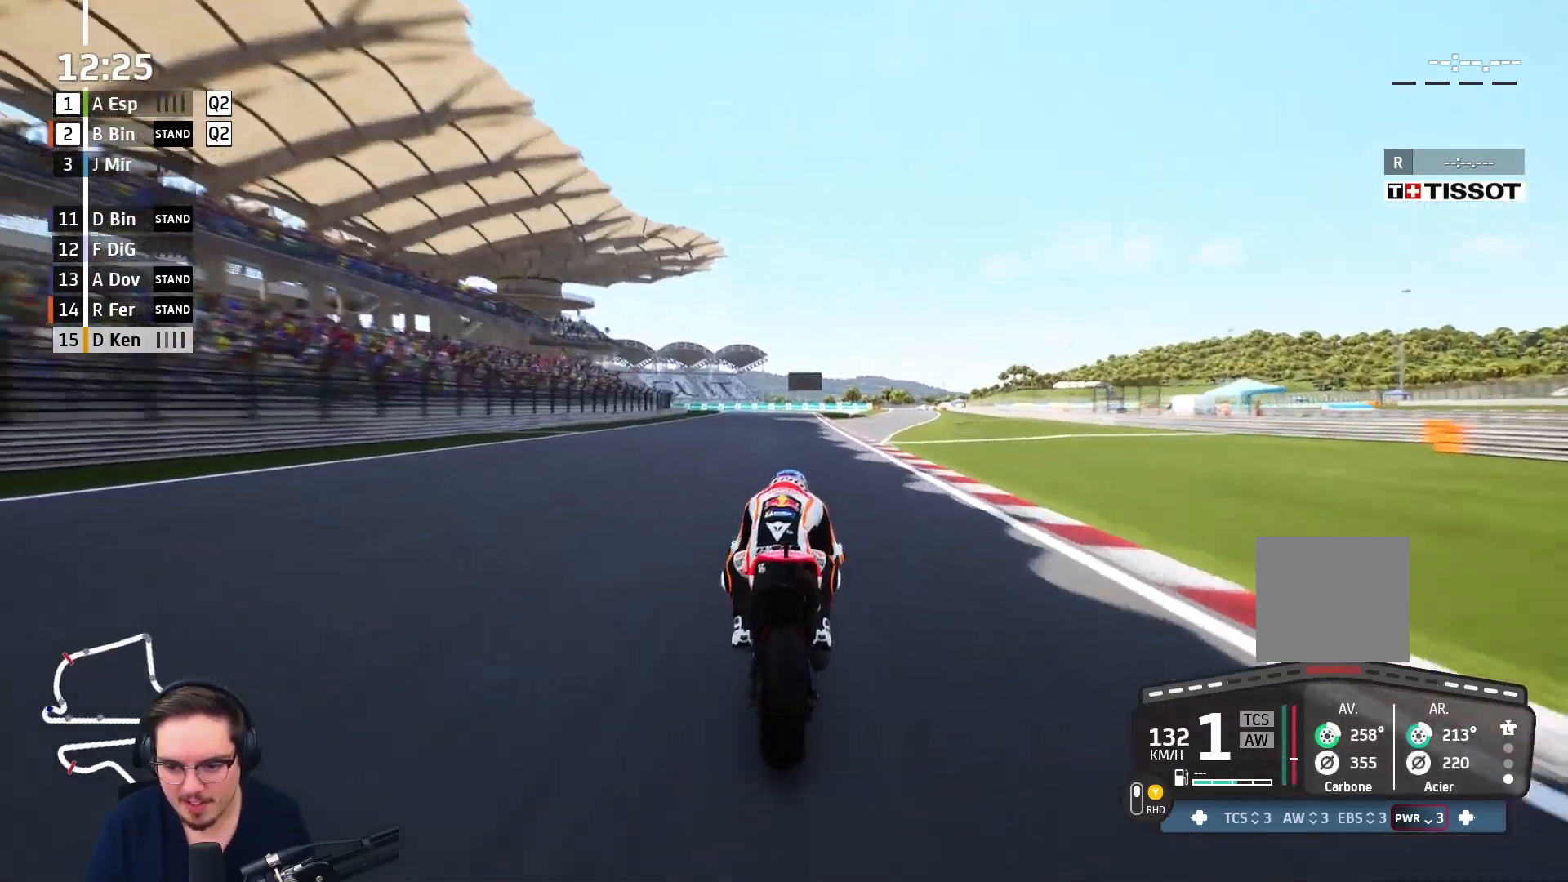
{"buttons": ["A", "L2"], "left_stick": "center", "right_stick": "center", "events": []}
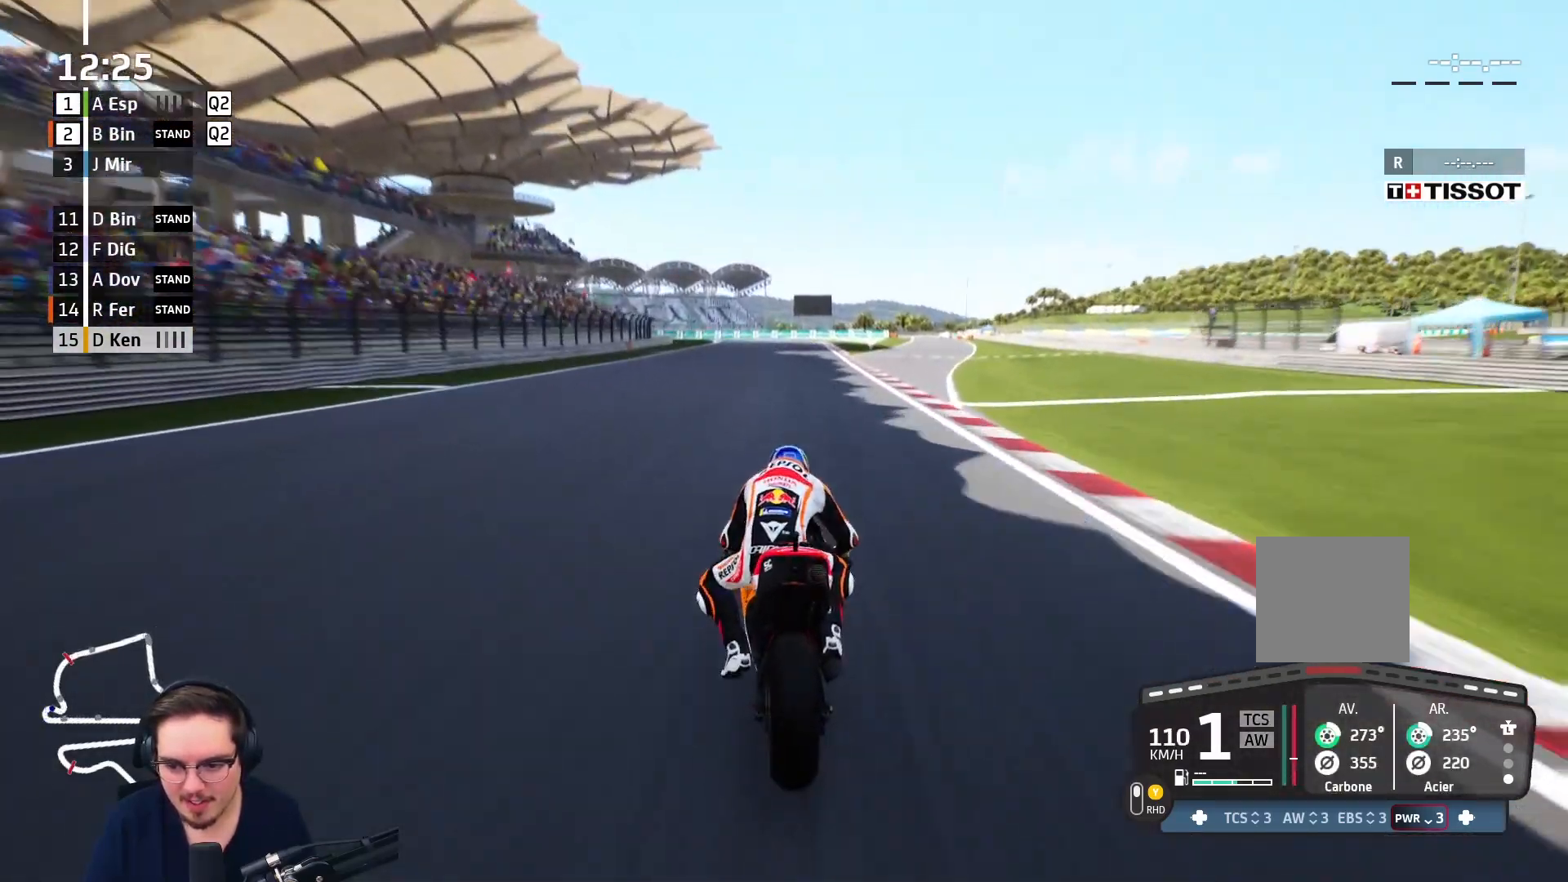
{"buttons": [], "left_stick": "center", "right_stick": "center", "events": [[383, "A", "up"], [383, "L2", "up"]]}
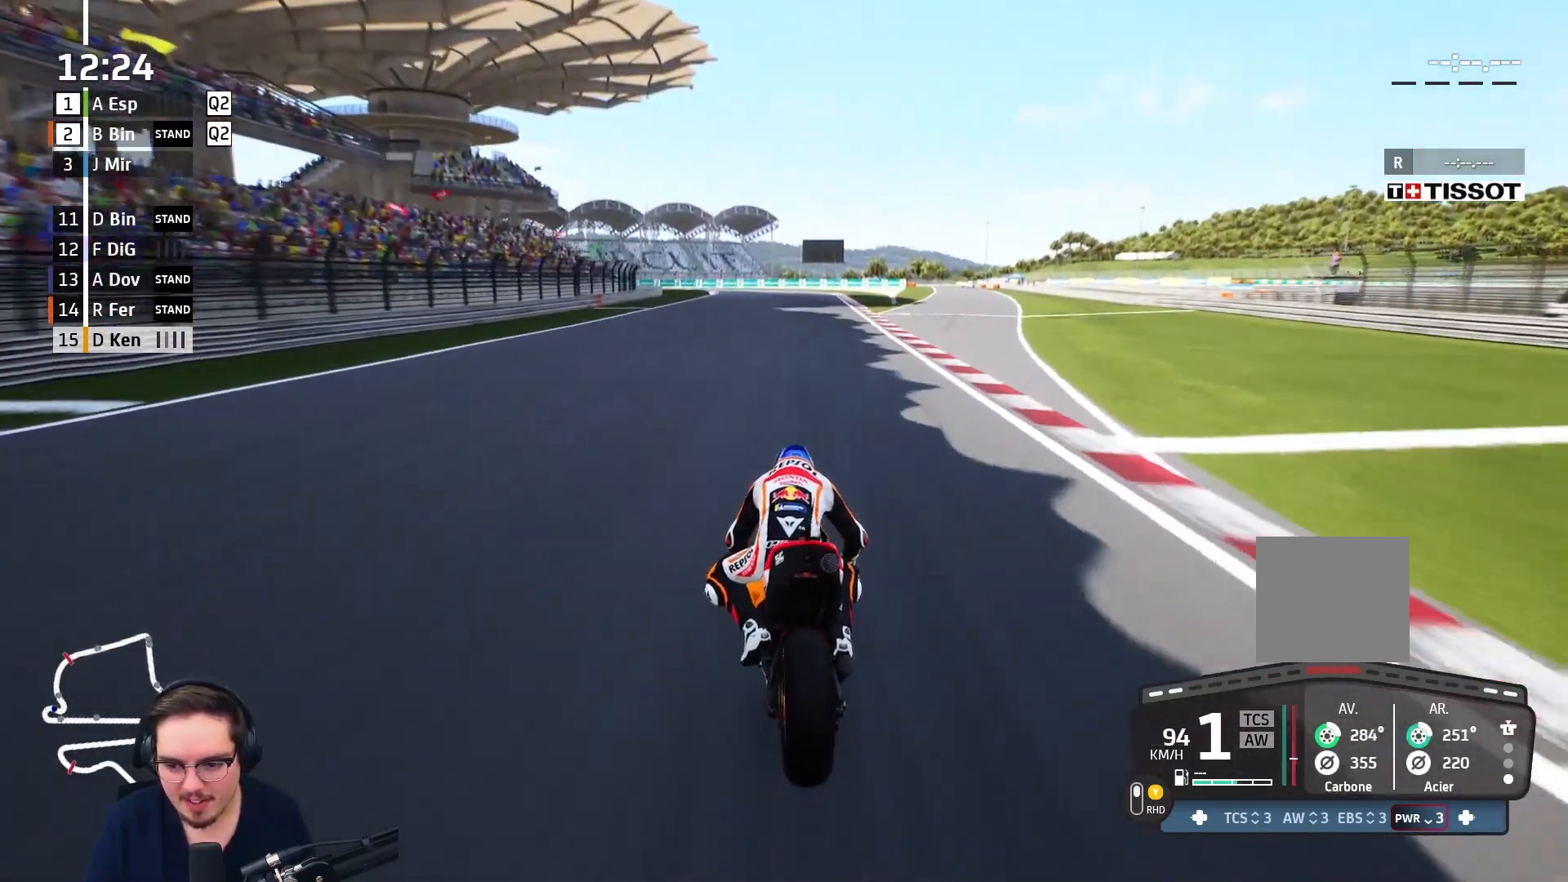
{"buttons": ["L3"], "left_stick": "center", "right_stick": "center", "events": [[183, "L3", "down"], [300, "L3", "up"], [483, "L3", "down"]]}
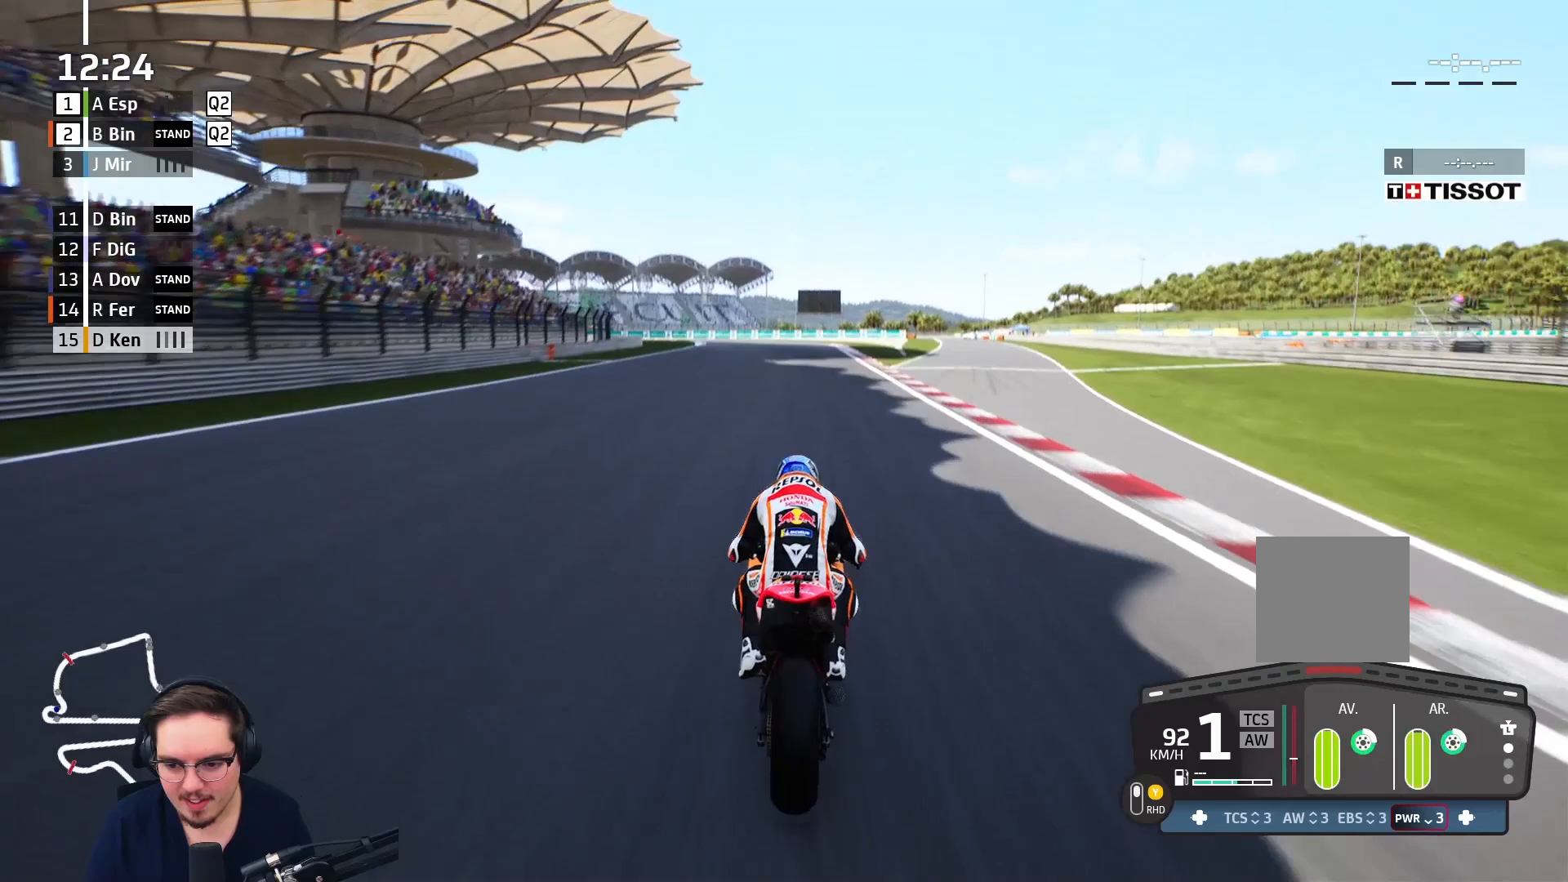
{"buttons": ["R2"], "left_stick": "center", "right_stick": "center", "events": [[67, "L3", "up"], [333, "R2", "down"]]}
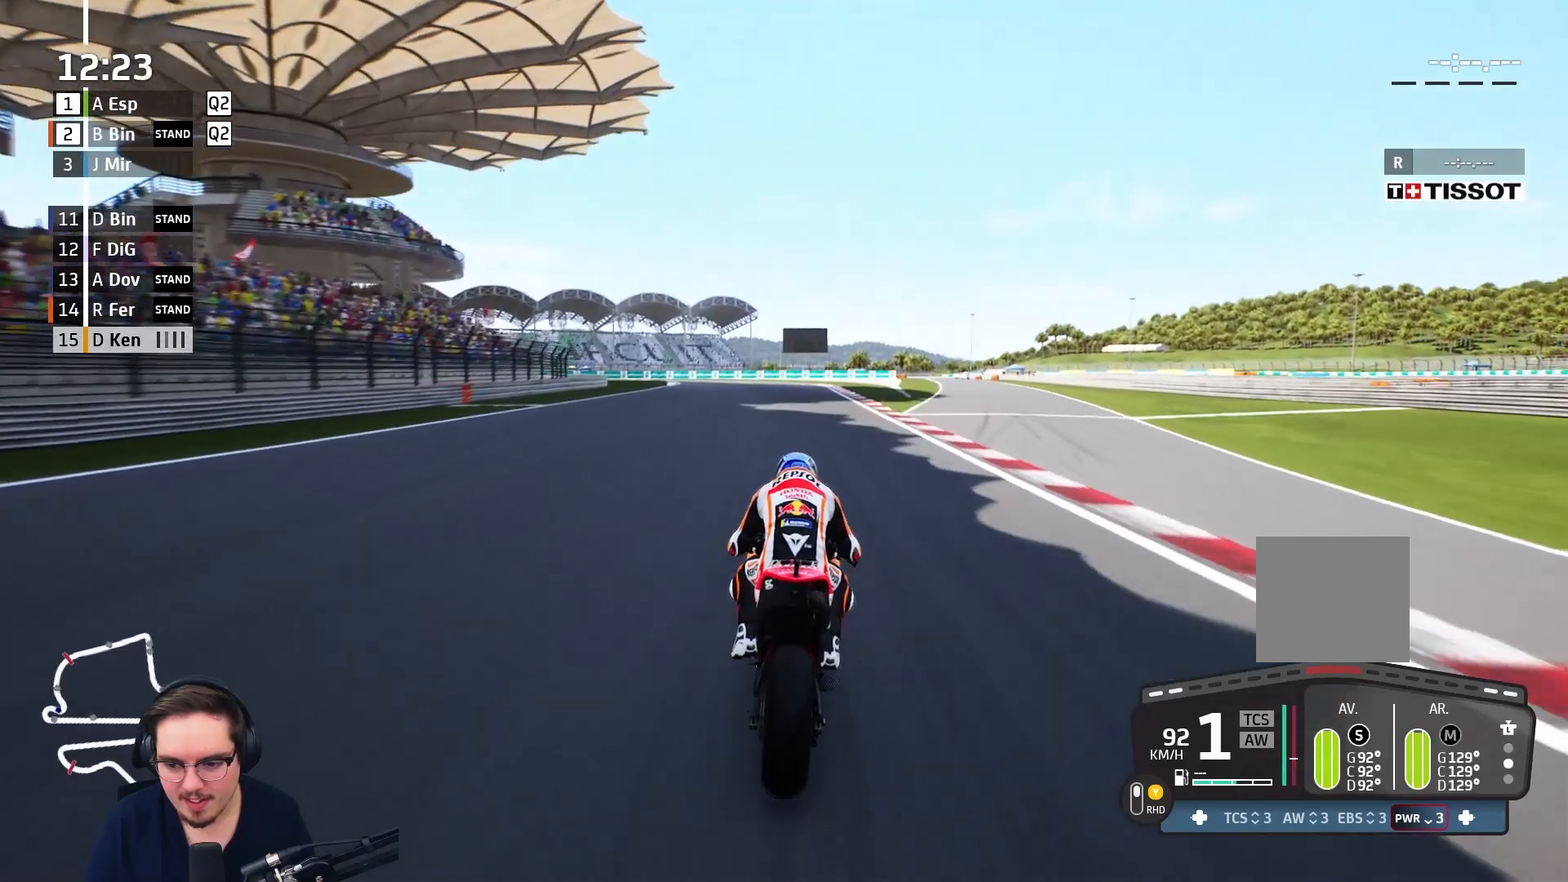
{"buttons": ["R2"], "left_stick": "center", "right_stick": "center", "events": []}
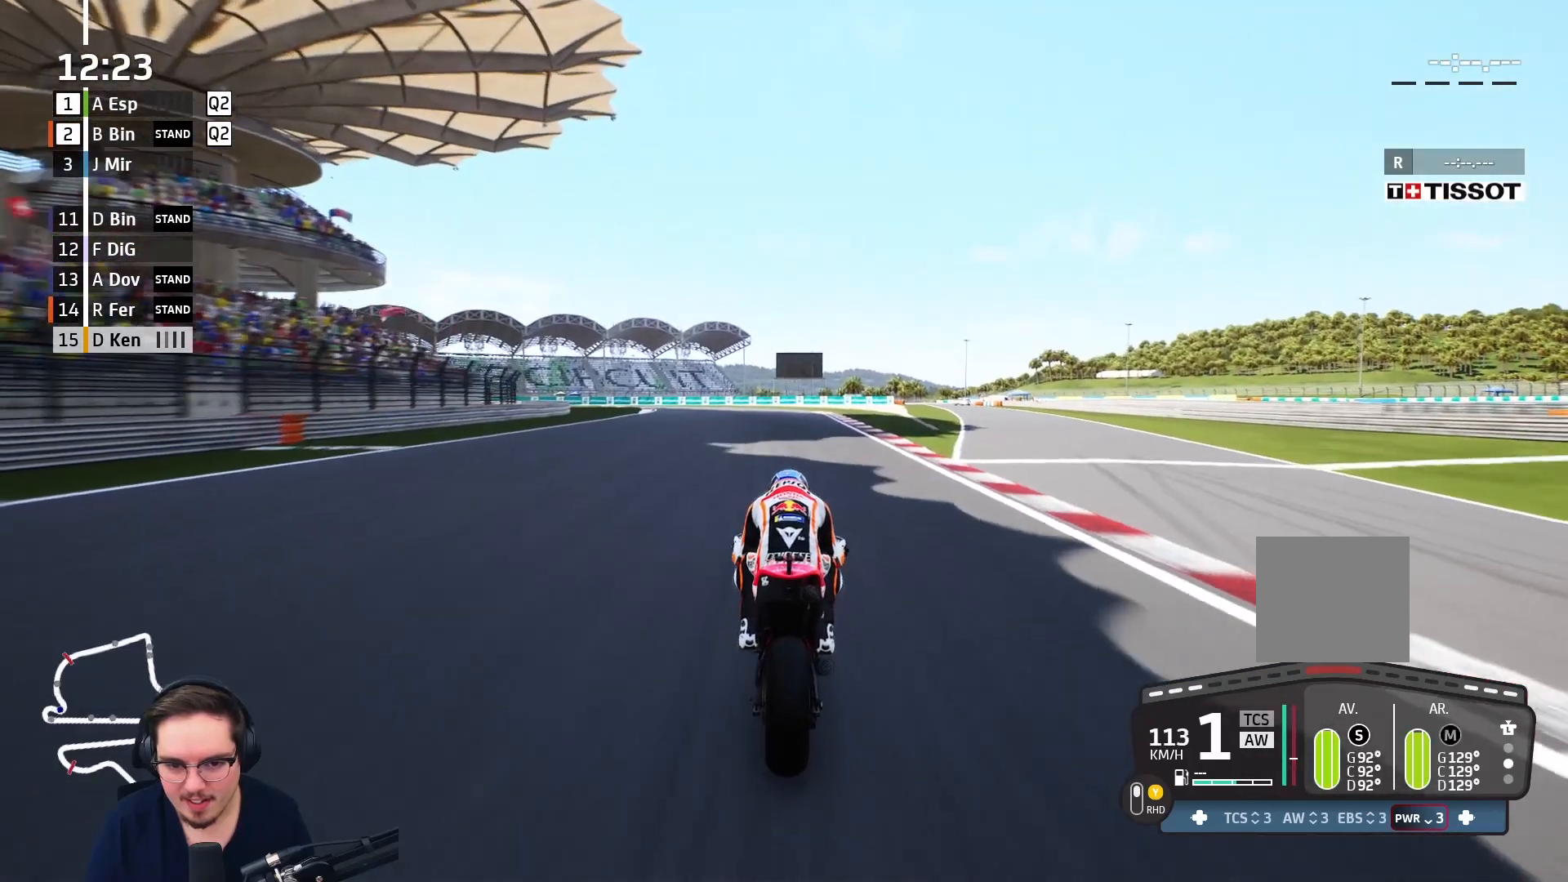
{"buttons": ["A", "L2"], "left_stick": "up", "right_stick": "center", "events": [[200, "left_stick", "up"], [317, "L2", "down"], [333, "A", "down"], [367, "R2", "up"]]}
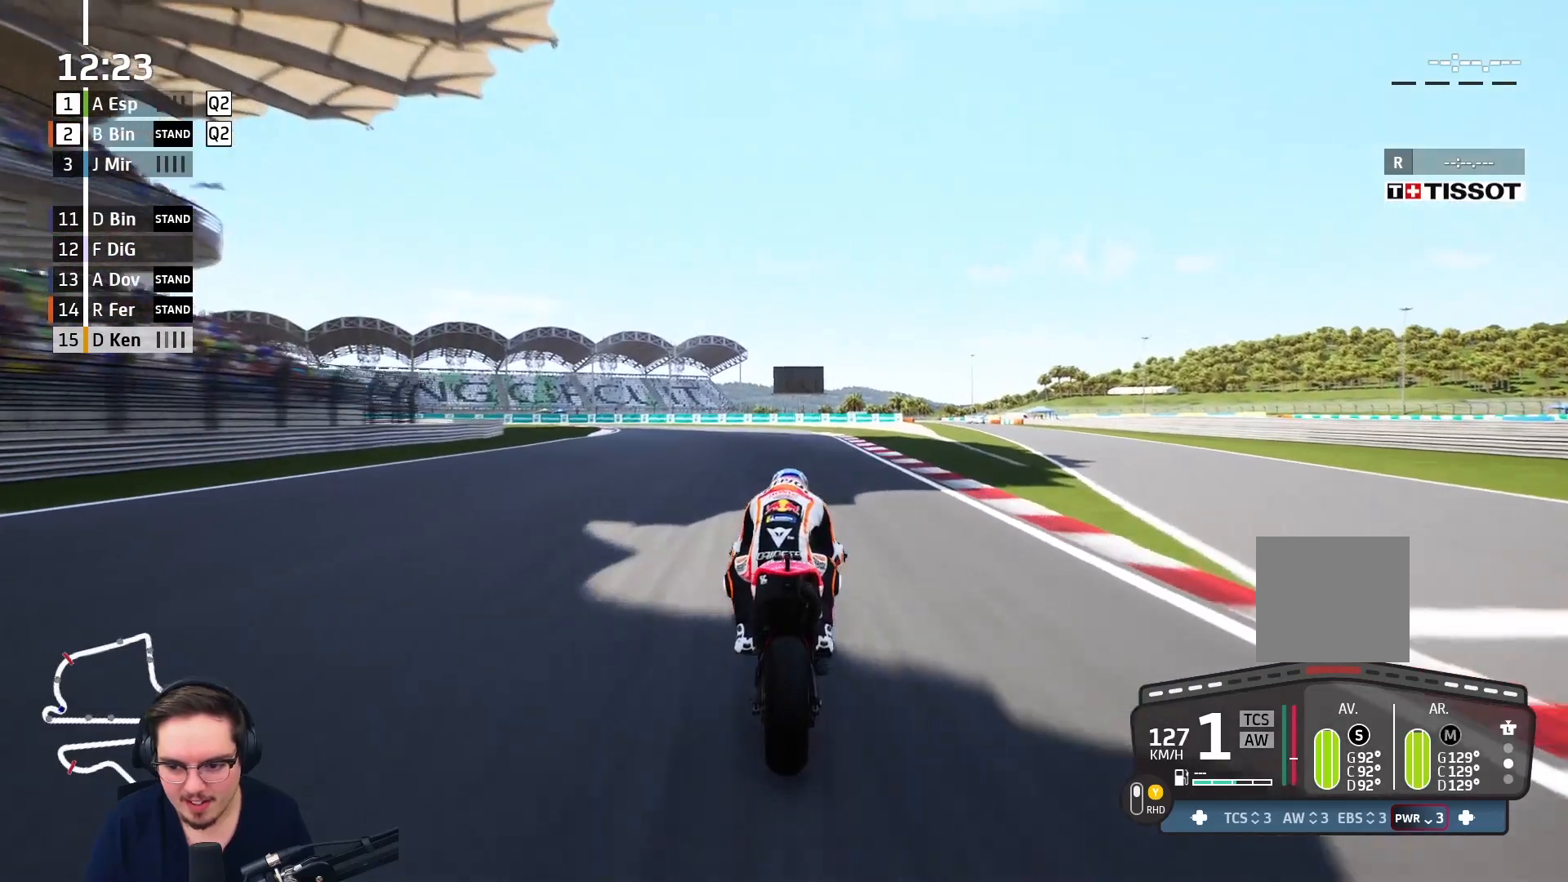
{"buttons": ["A", "L2", "L3"], "left_stick": "up", "right_stick": "center", "events": [[367, "L3", "down"]]}
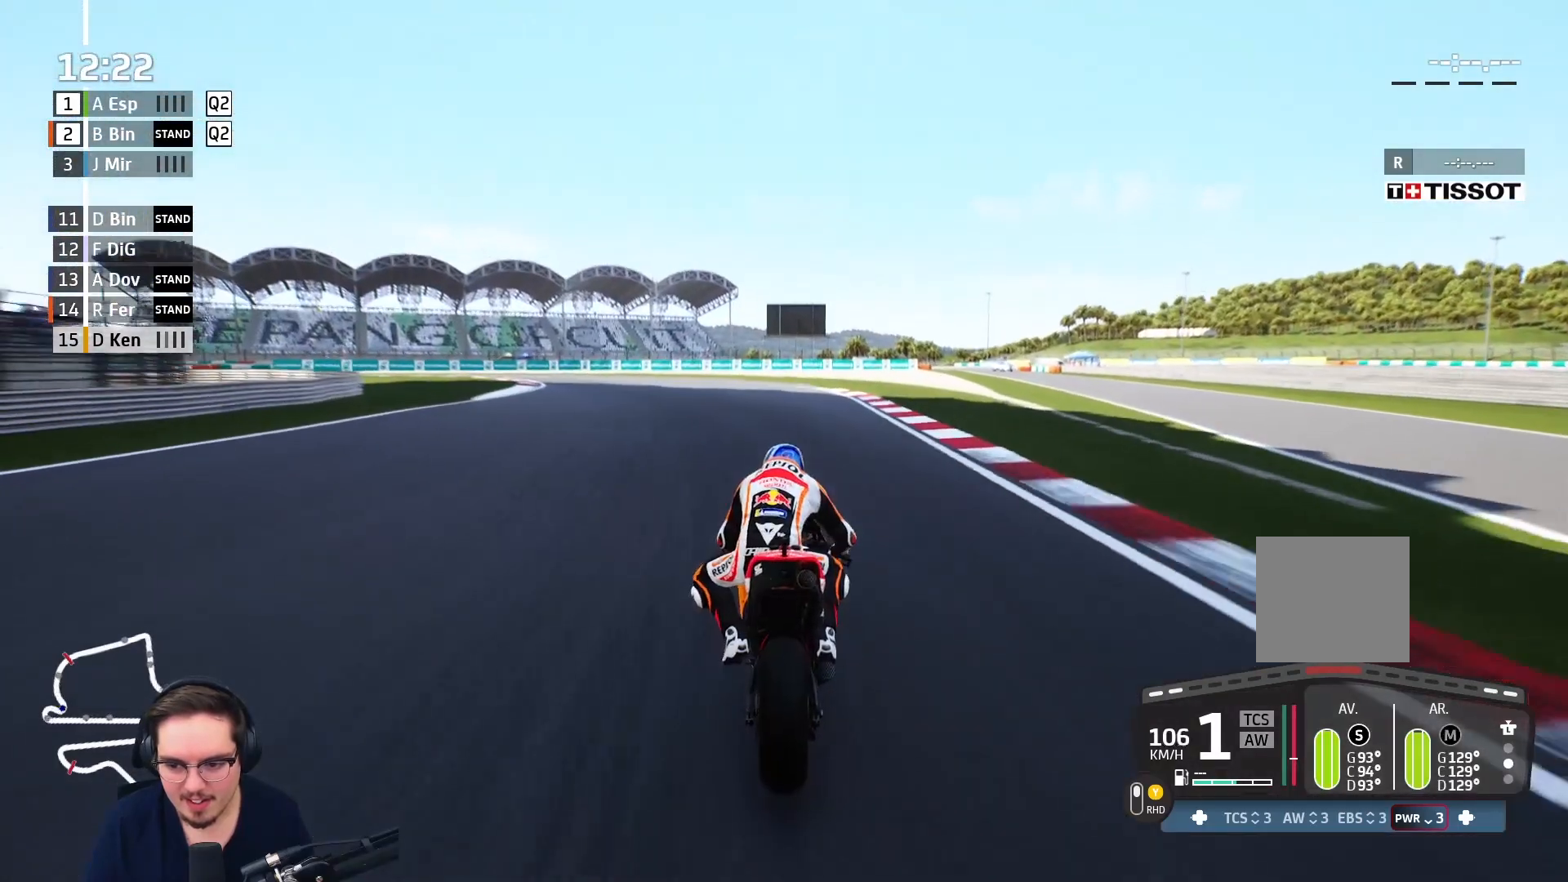
{"buttons": [], "left_stick": "left", "right_stick": "center", "events": [[150, "L3", "up"], [150, "left_stick", "up-left"], [250, "A", "up"], [250, "L2", "up"], [283, "left_stick", "left"]]}
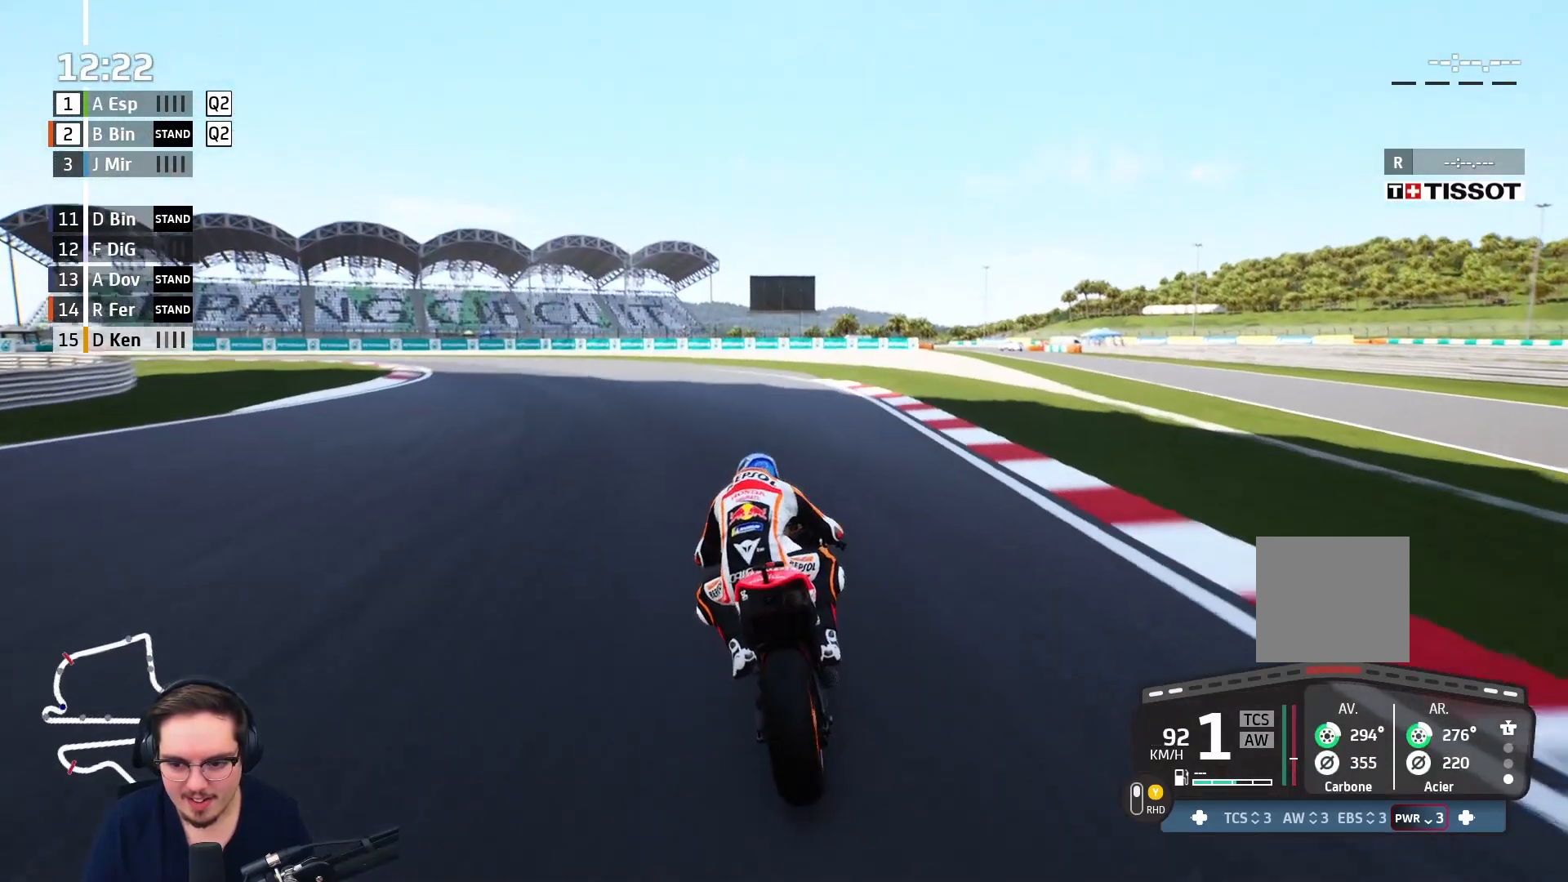
{"buttons": ["R2"], "left_stick": "left", "right_stick": "center", "events": [[383, "R2", "down"]]}
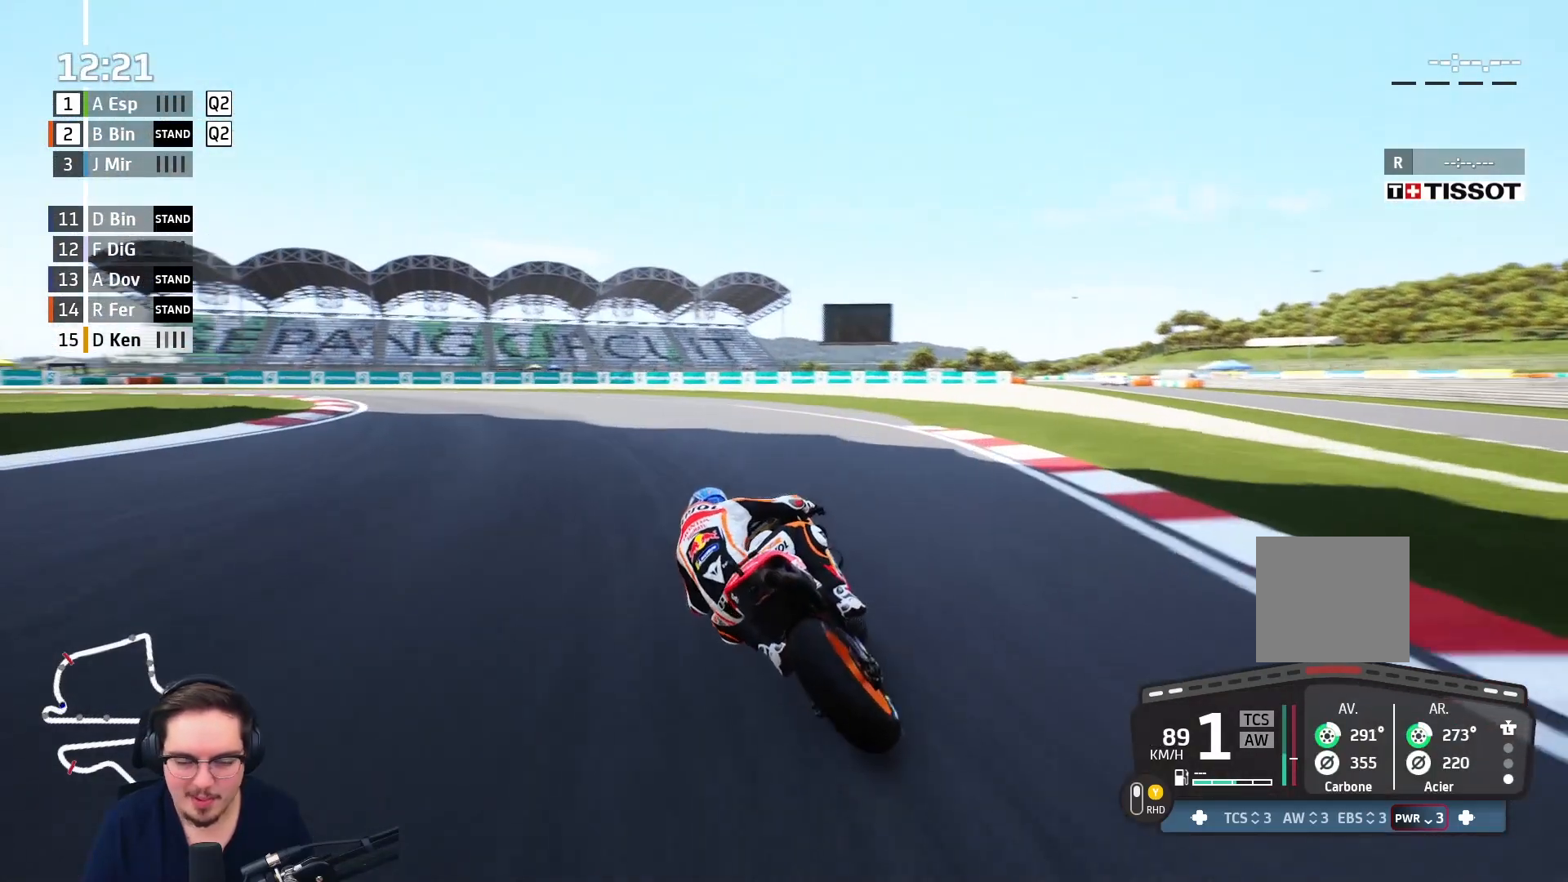
{"buttons": [], "left_stick": "left", "right_stick": "center", "events": [[367, "R2", "up"]]}
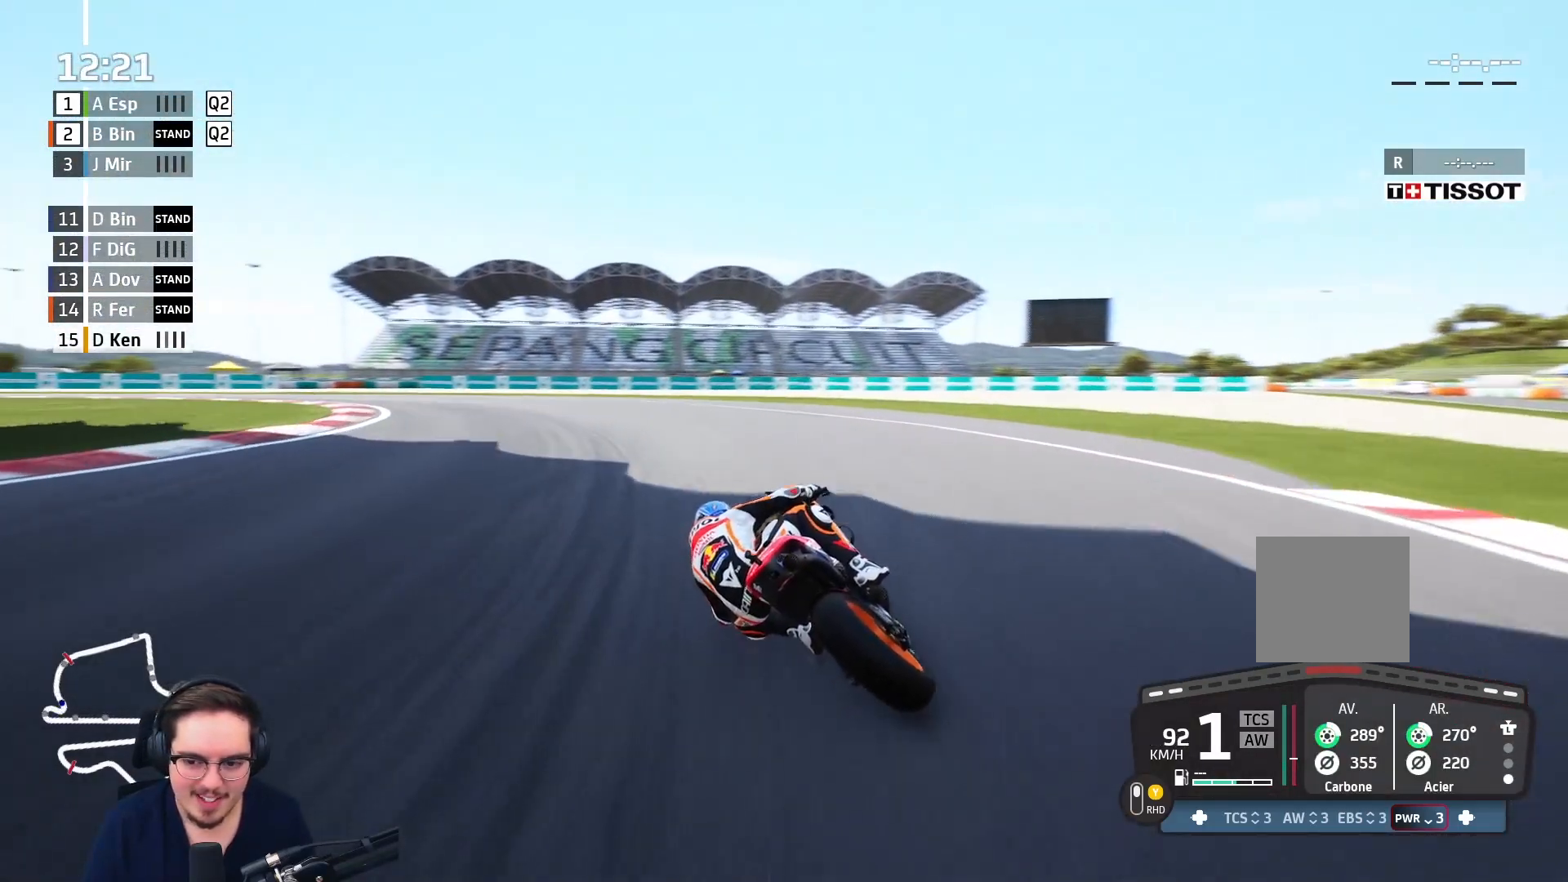
{"buttons": ["A"], "left_stick": "left", "right_stick": "center", "events": [[133, "L2", "down"], [233, "A", "down"], [367, "L2", "up"]]}
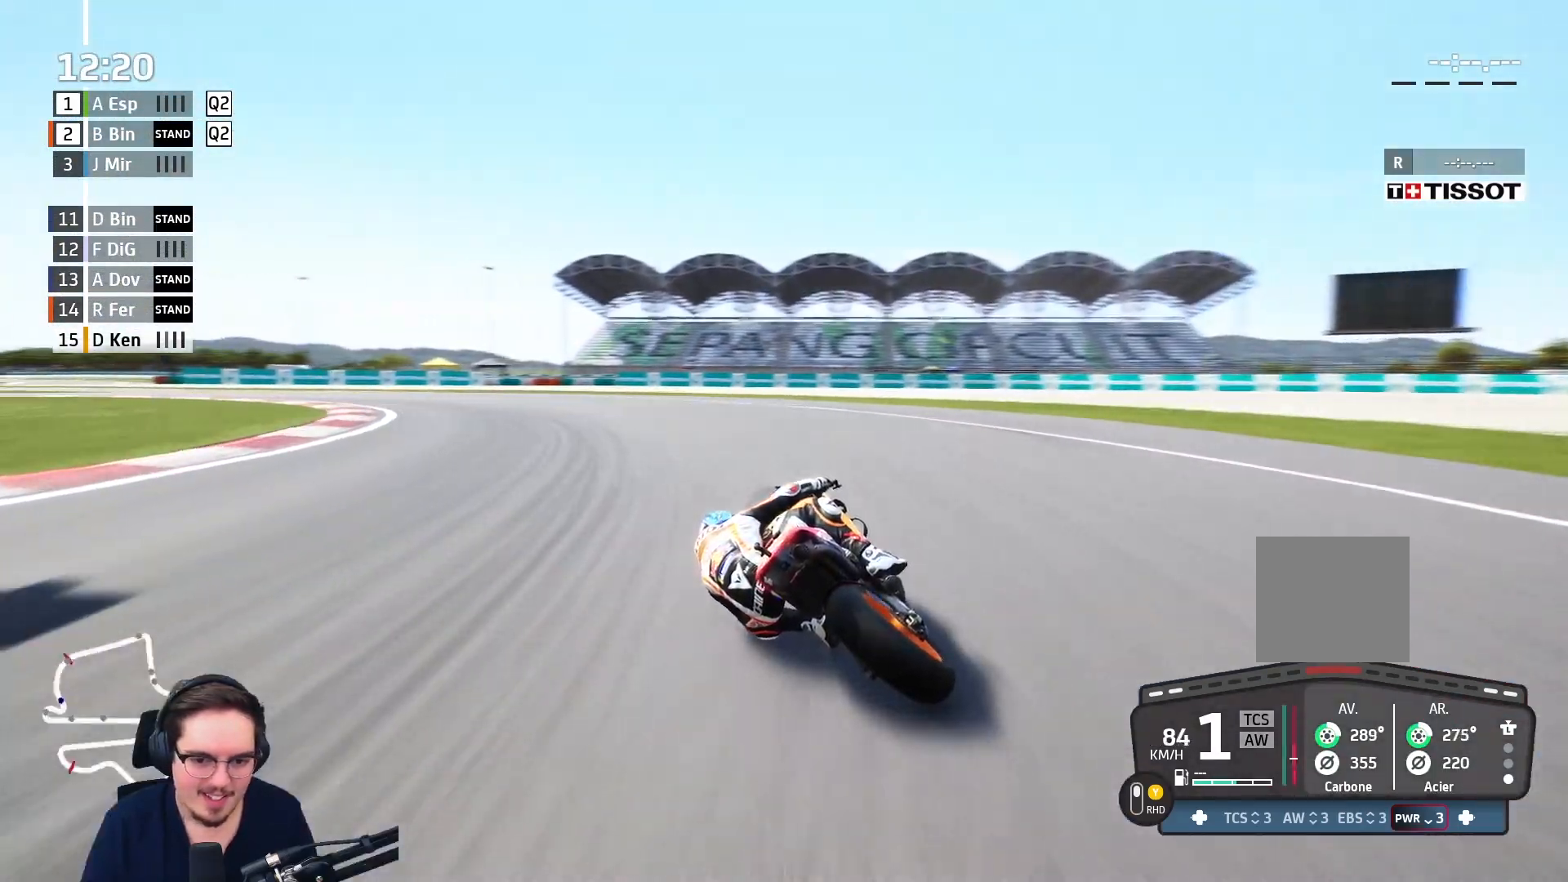
{"buttons": [], "left_stick": "left", "right_stick": "center", "events": [[133, "A", "up"]]}
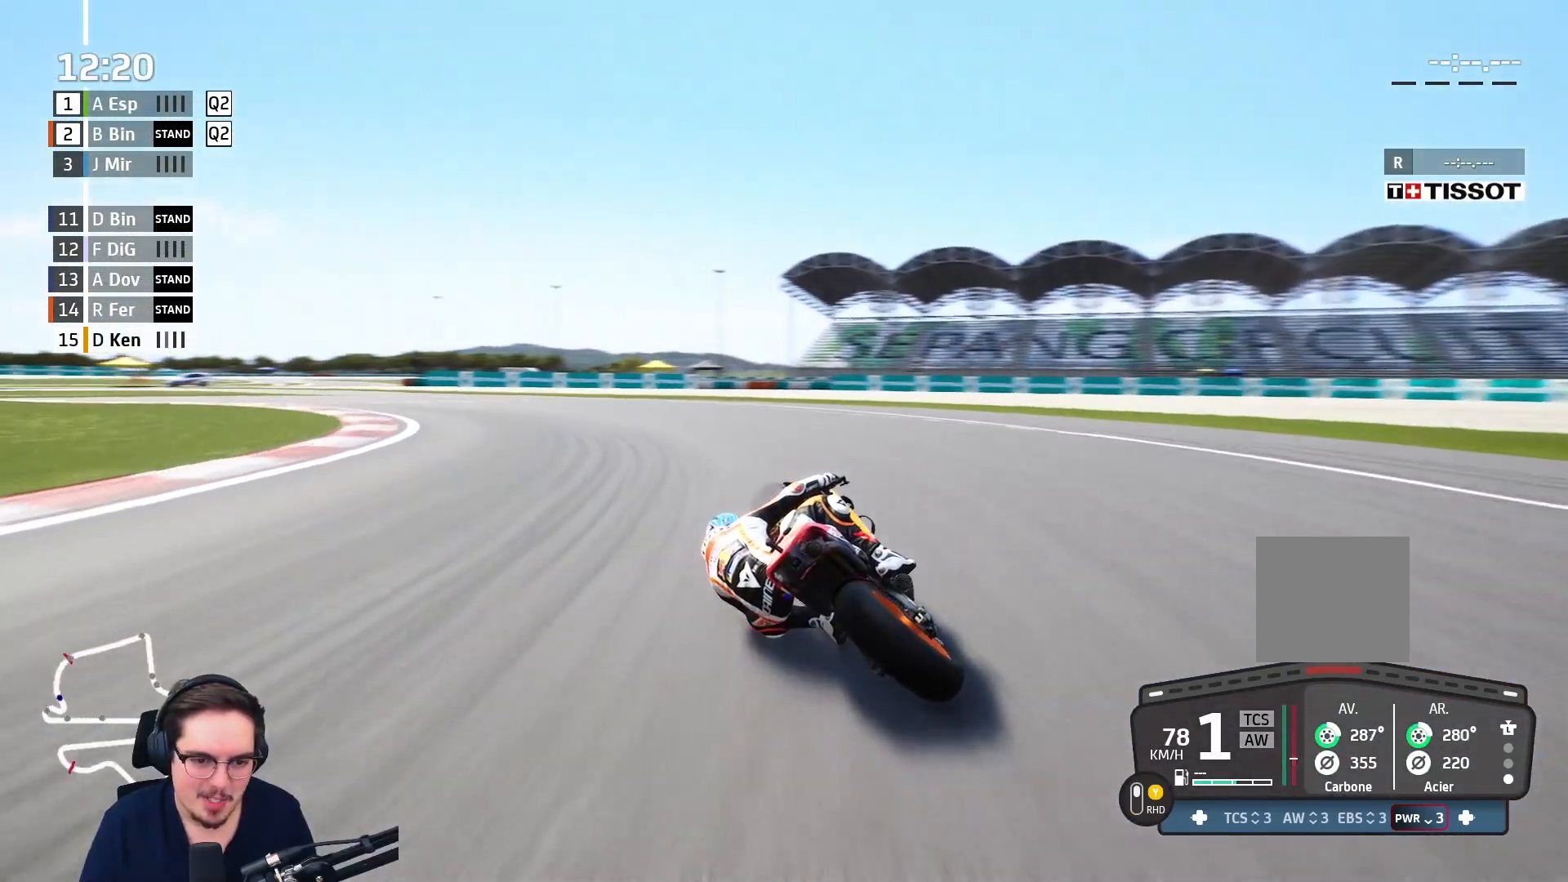
{"buttons": [], "left_stick": "left", "right_stick": "center", "events": []}
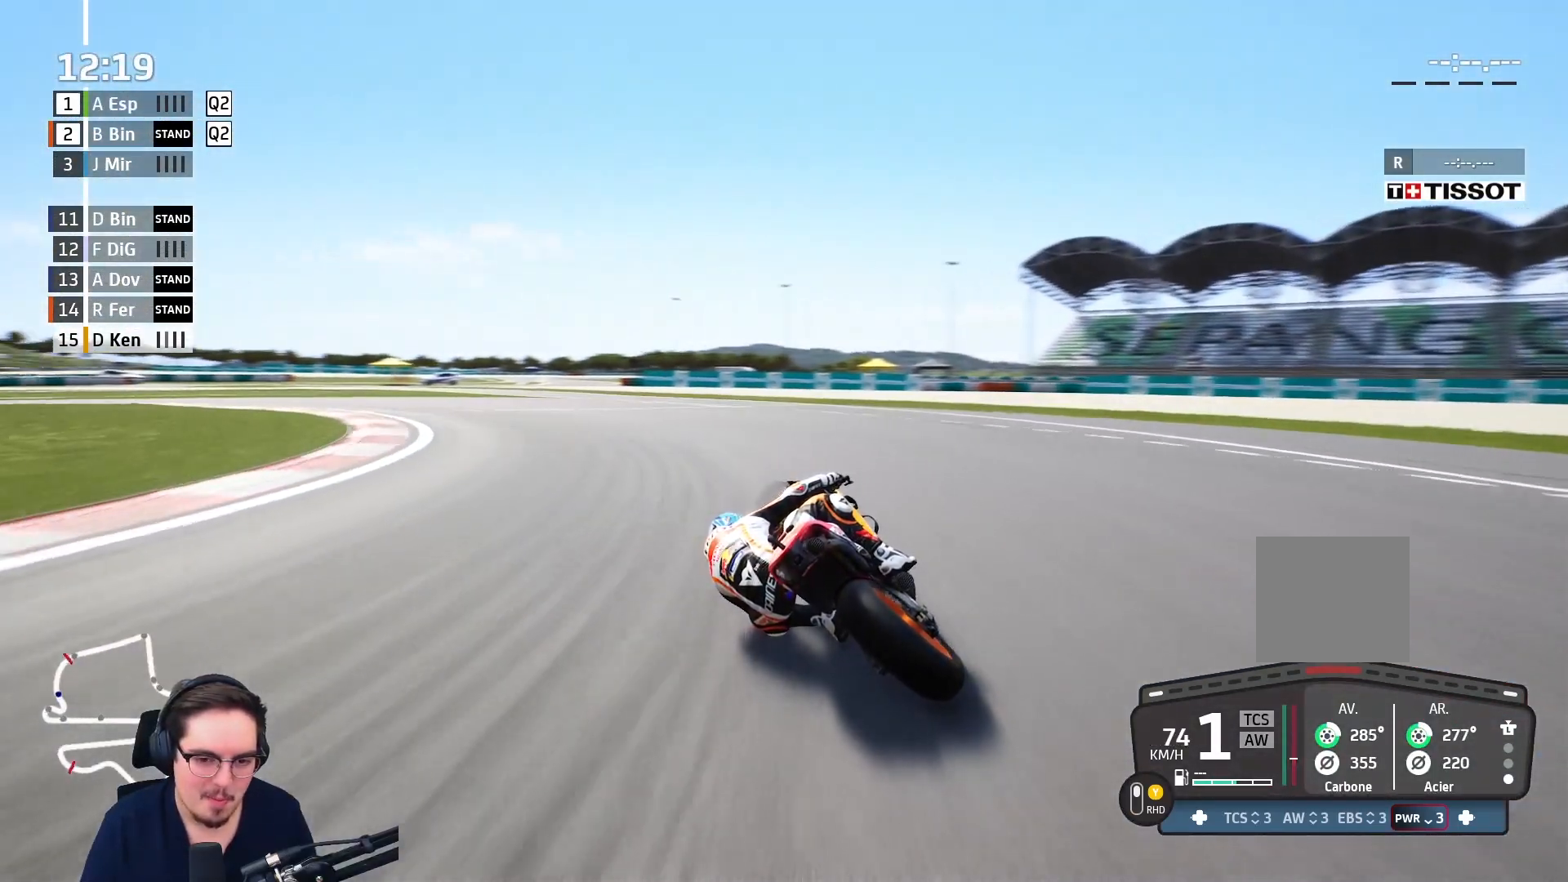
{"buttons": [], "left_stick": "left", "right_stick": "center", "events": []}
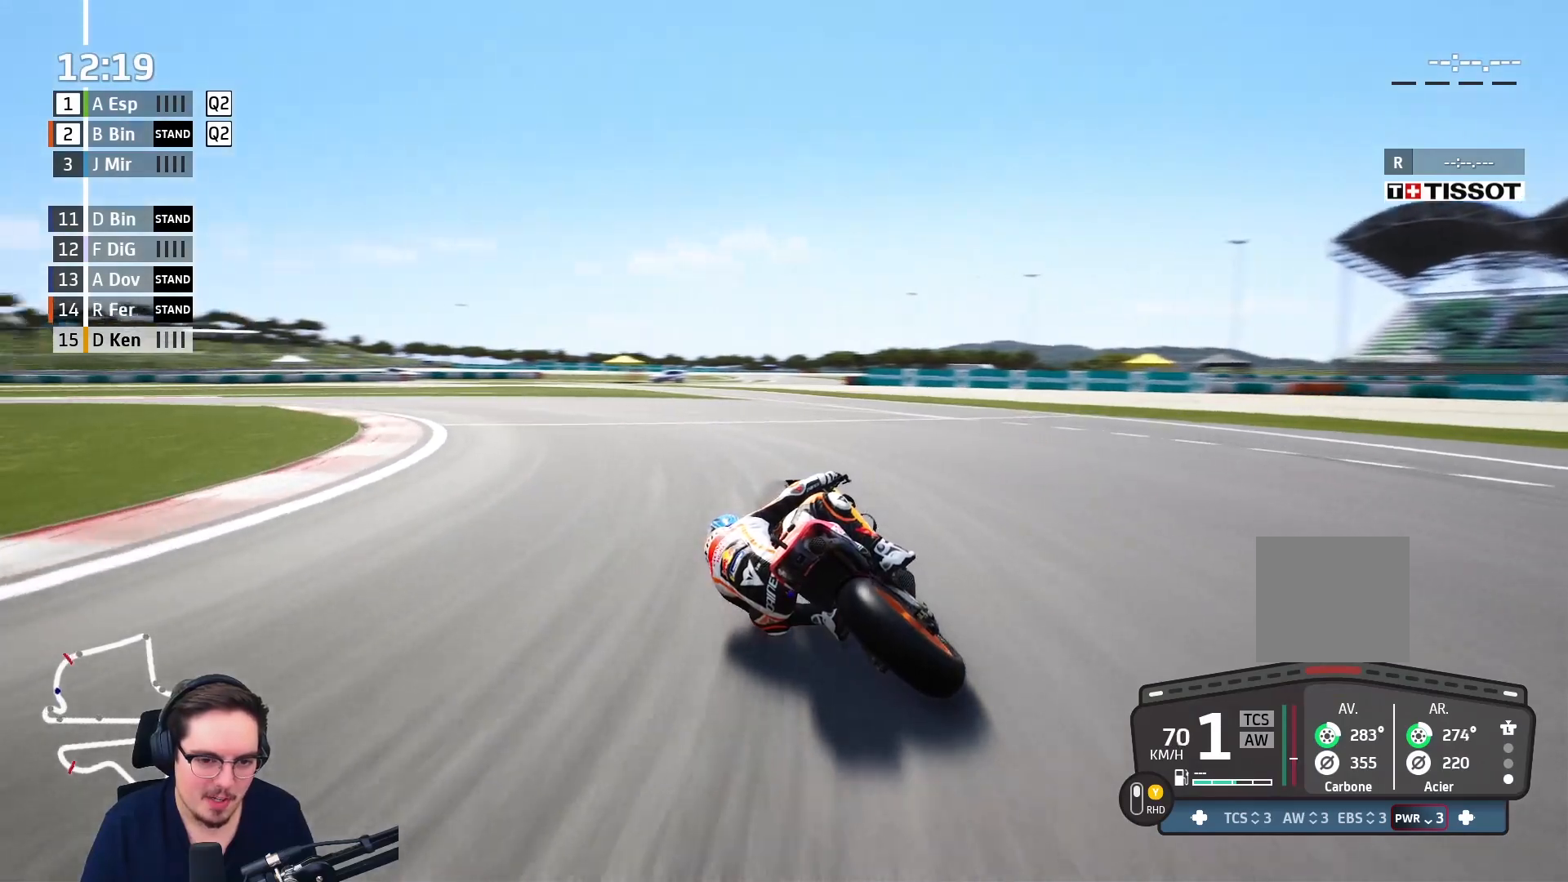
{"buttons": [], "left_stick": "left", "right_stick": "center", "events": []}
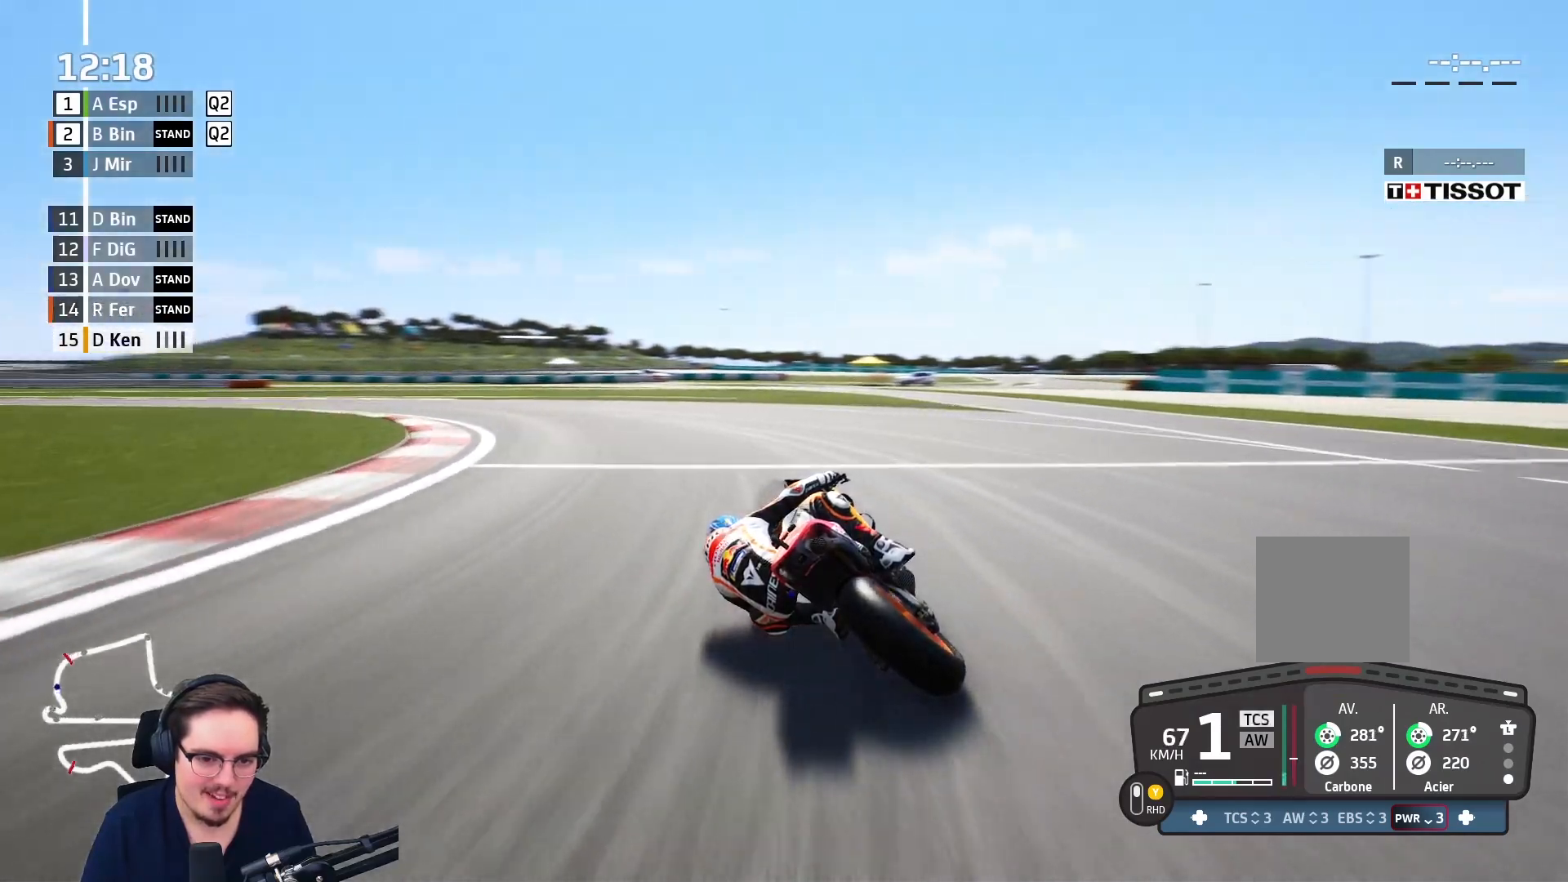
{"buttons": ["R2"], "left_stick": "left", "right_stick": "center", "events": [[117, "R2", "down"]]}
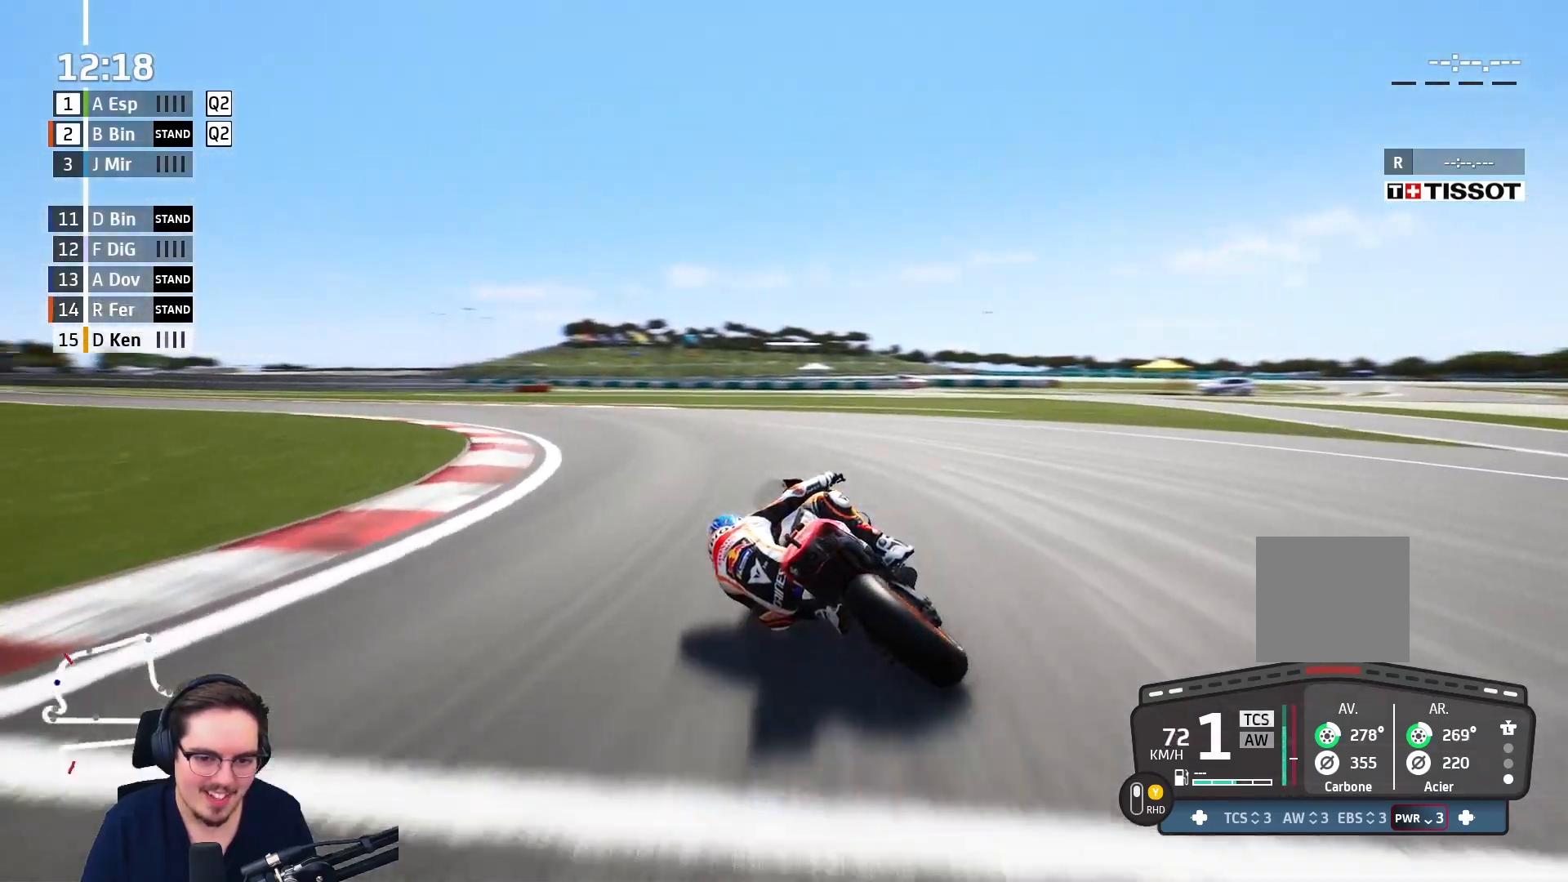
{"buttons": ["R2"], "left_stick": "left", "right_stick": "center", "events": []}
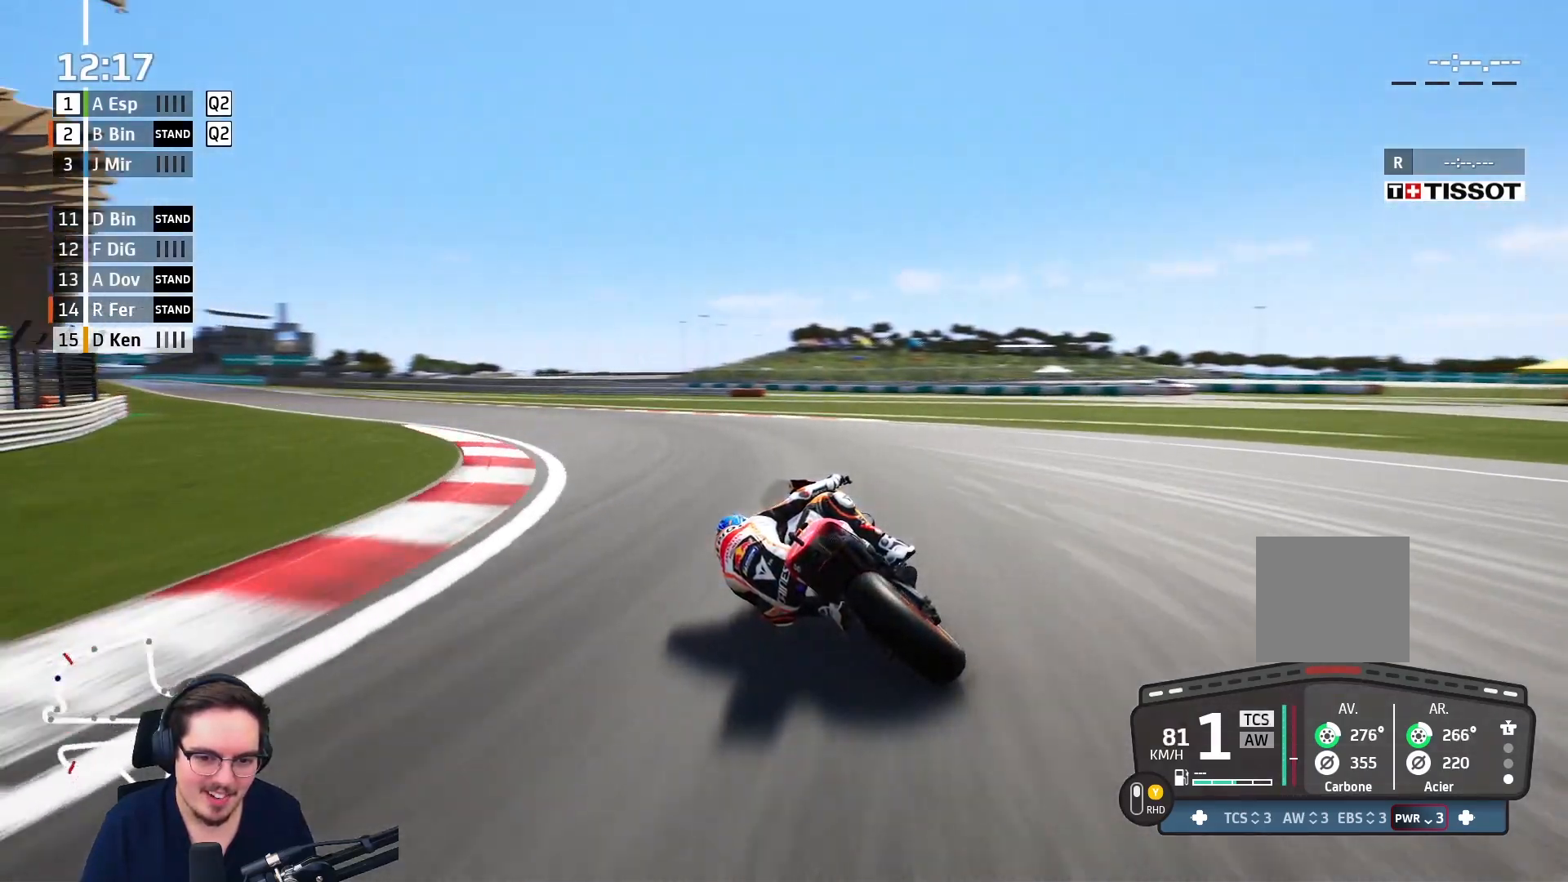
{"buttons": ["R2"], "left_stick": "left", "right_stick": "center", "events": []}
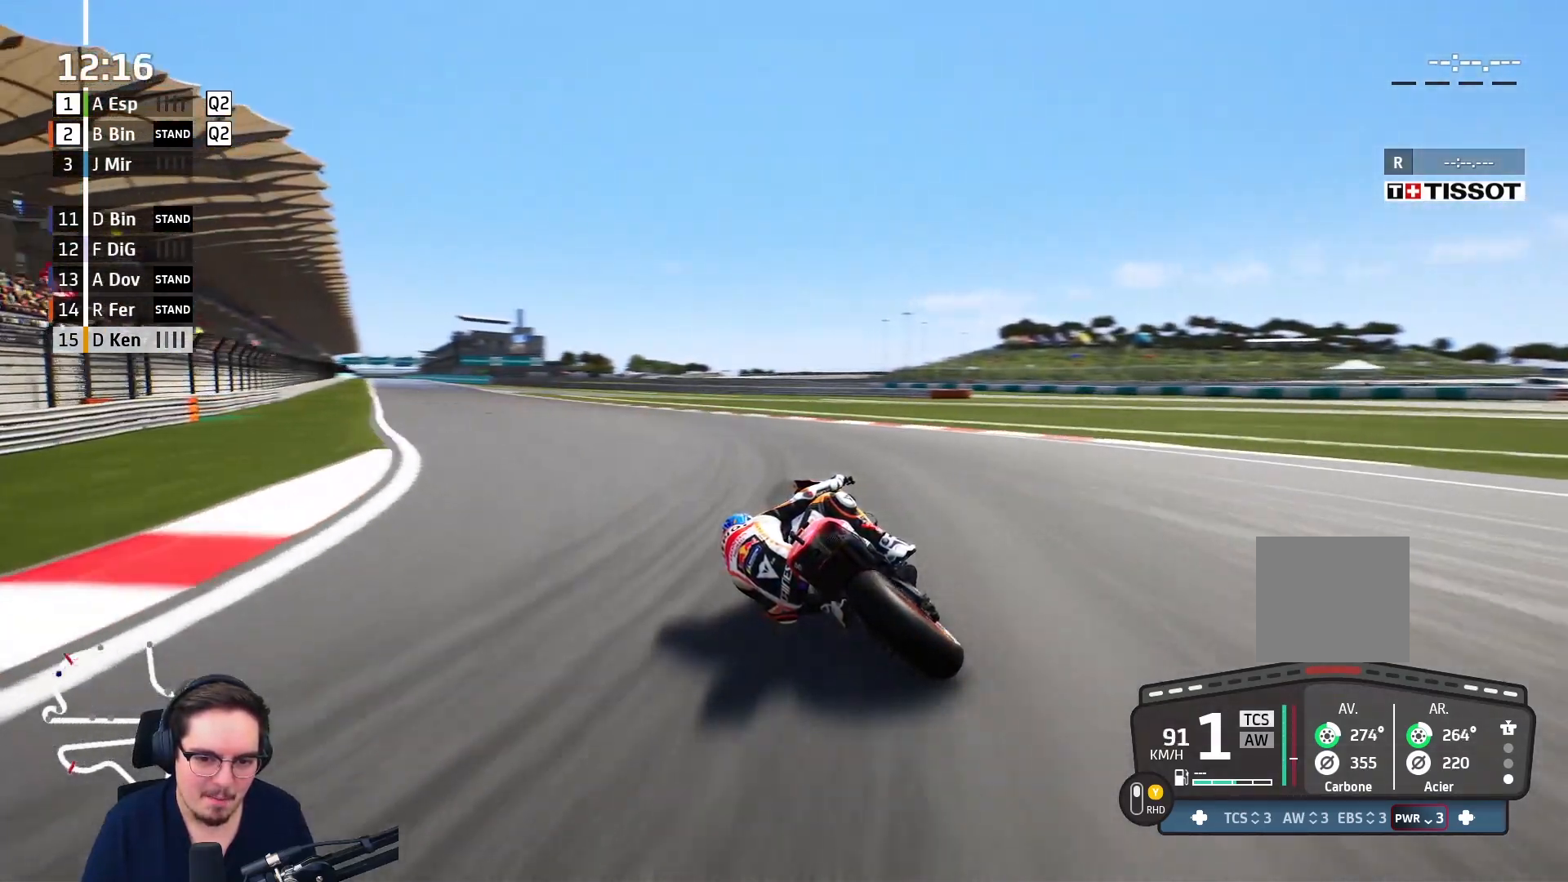
{"buttons": ["R2"], "left_stick": "up-left", "right_stick": "center", "events": [[117, "left_stick", "up-left"], [267, "Y", "down"], [367, "Y", "up"]]}
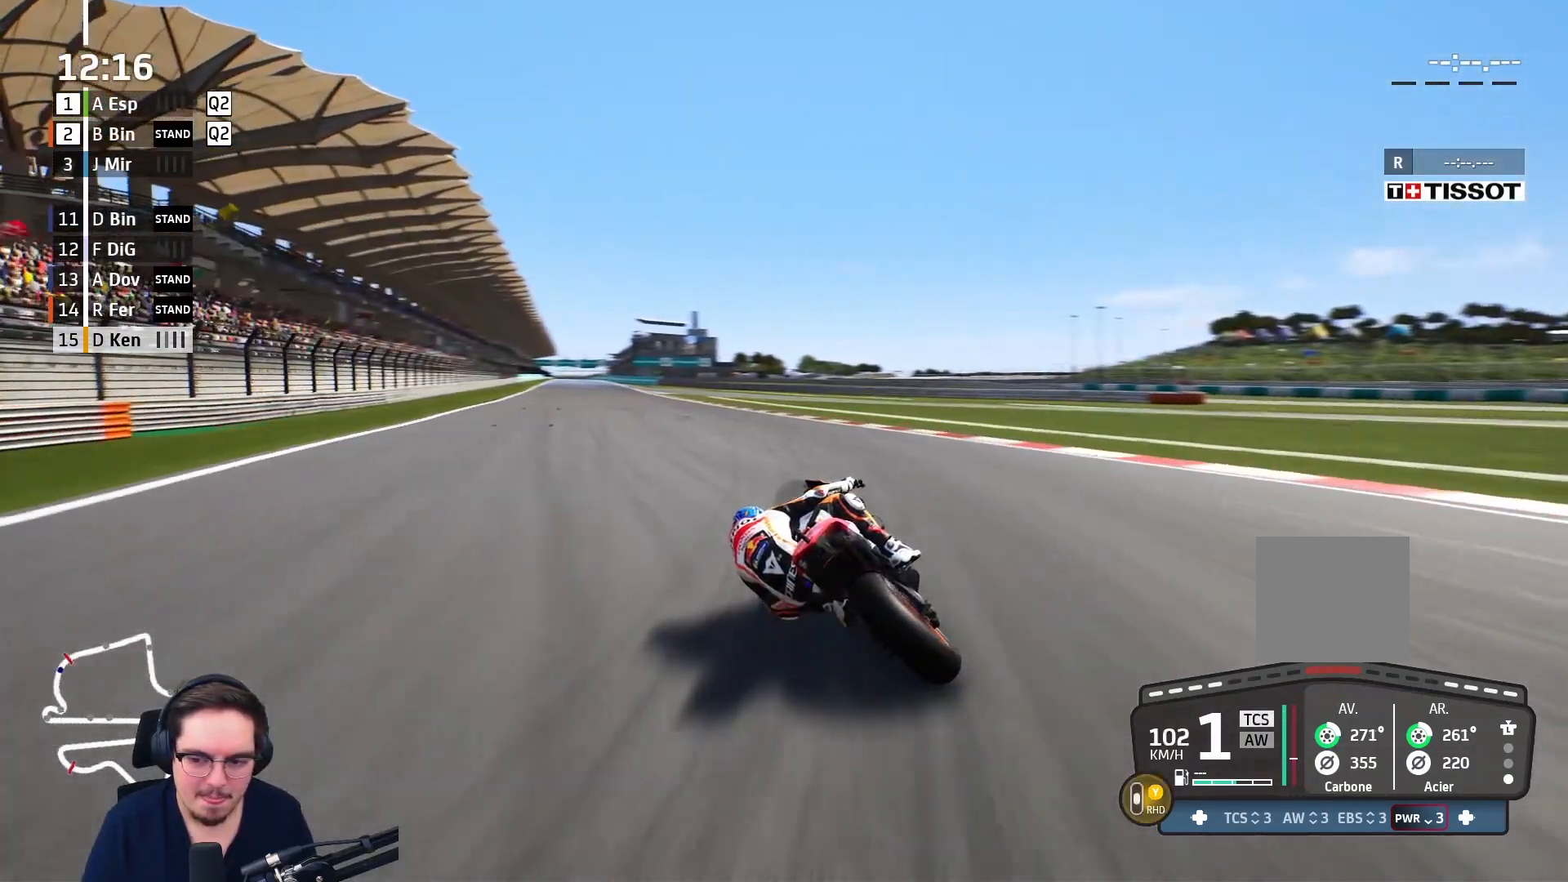
{"buttons": ["R2"], "left_stick": "up-left", "right_stick": "center", "events": [[17, "L3", "down"], [150, "L3", "up"]]}
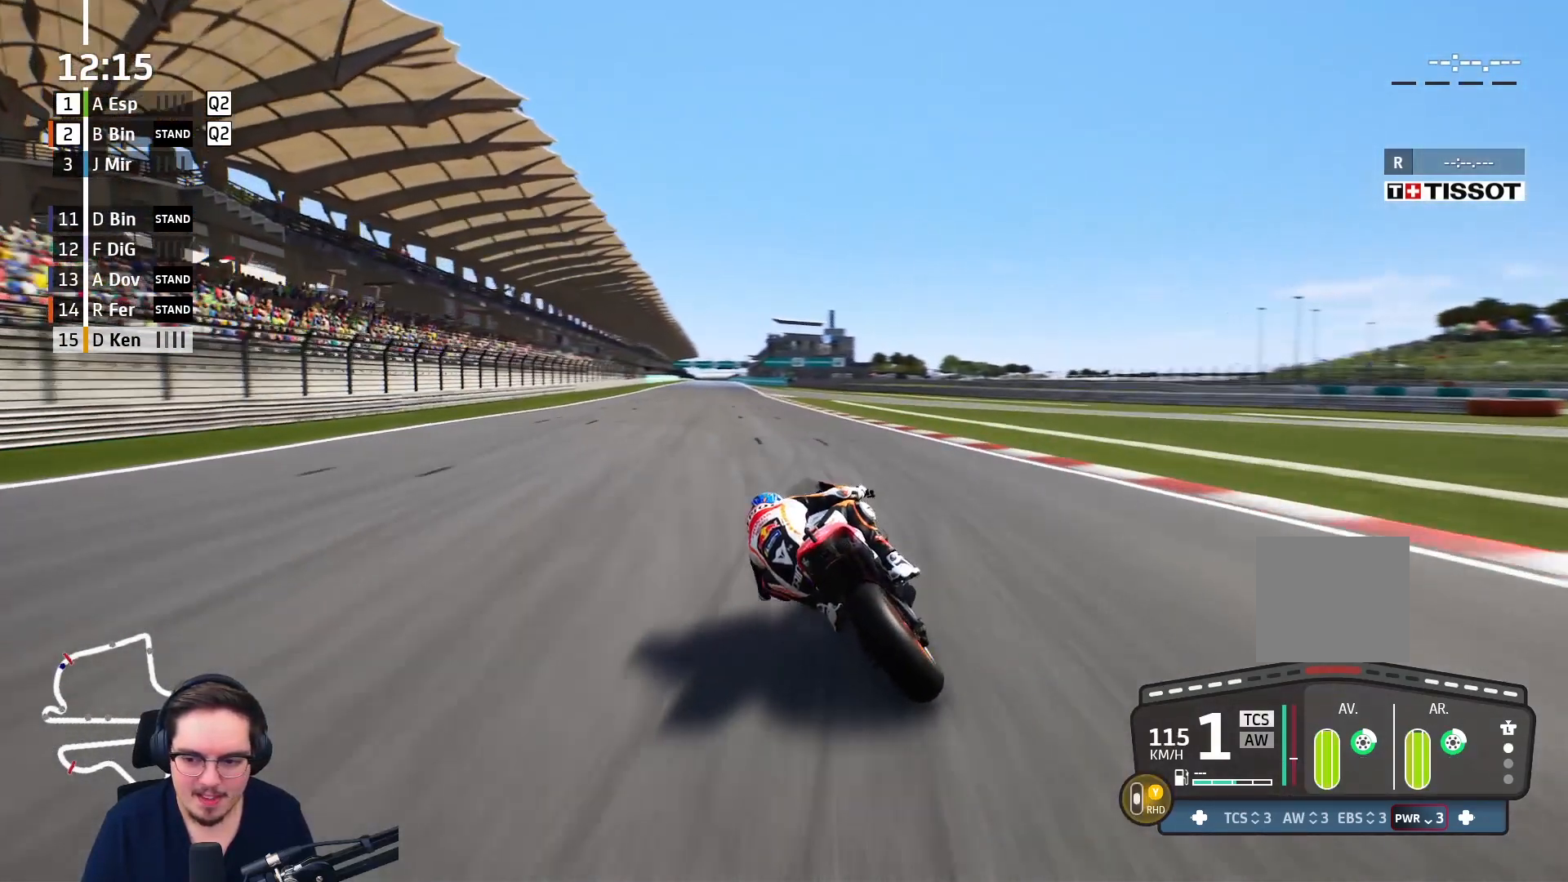
{"buttons": ["R2"], "left_stick": "up", "right_stick": "center", "events": [[117, "left_stick", "up"]]}
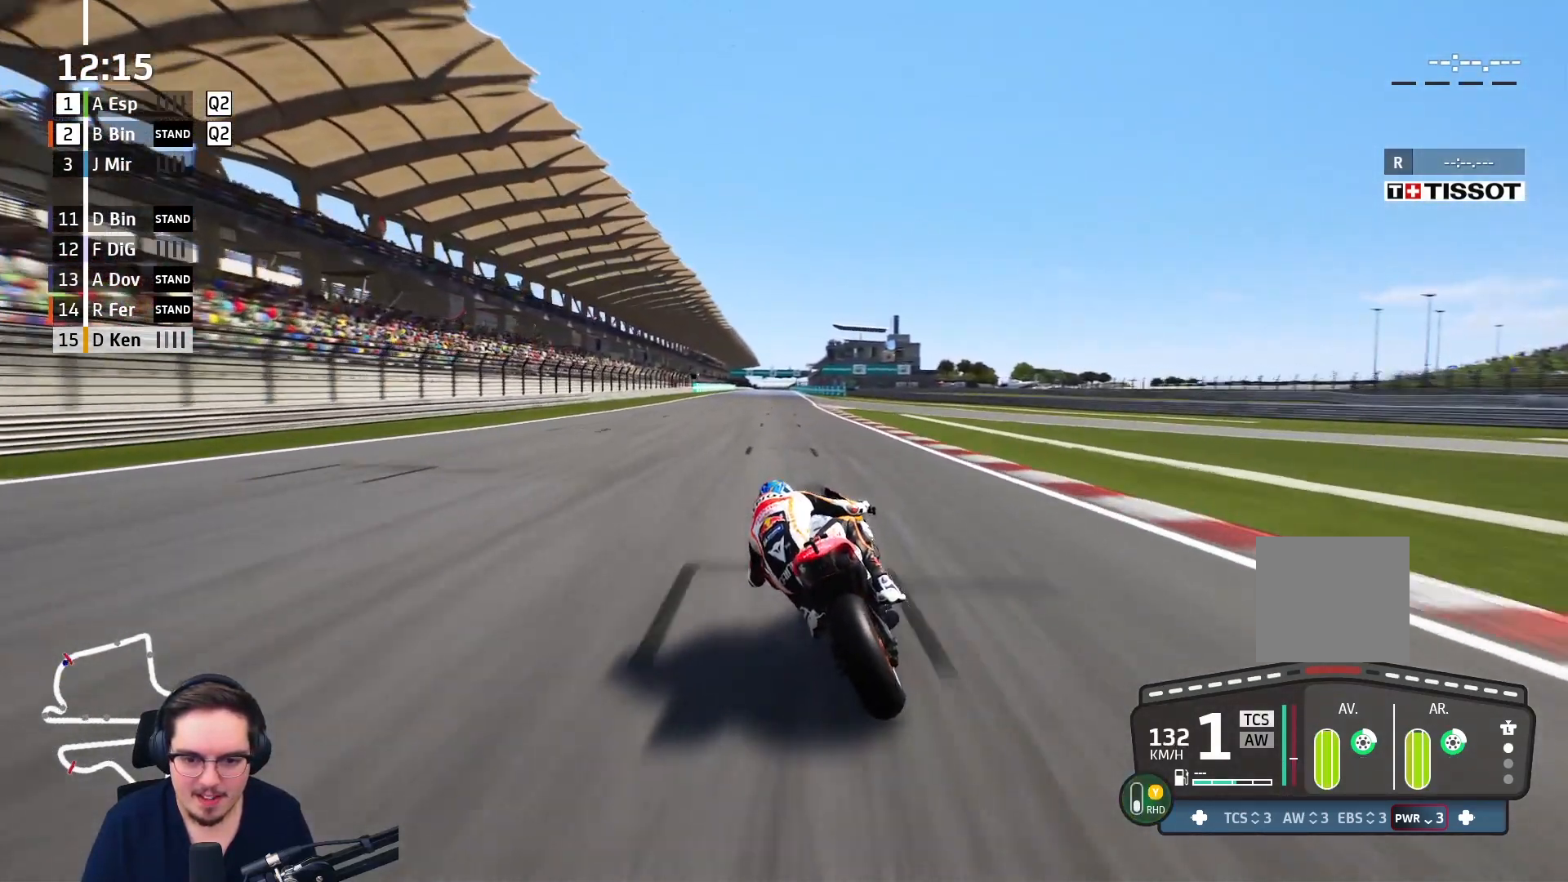
{"buttons": ["R2"], "left_stick": "up", "right_stick": "center", "events": [[233, "B", "down"], [367, "B", "up"]]}
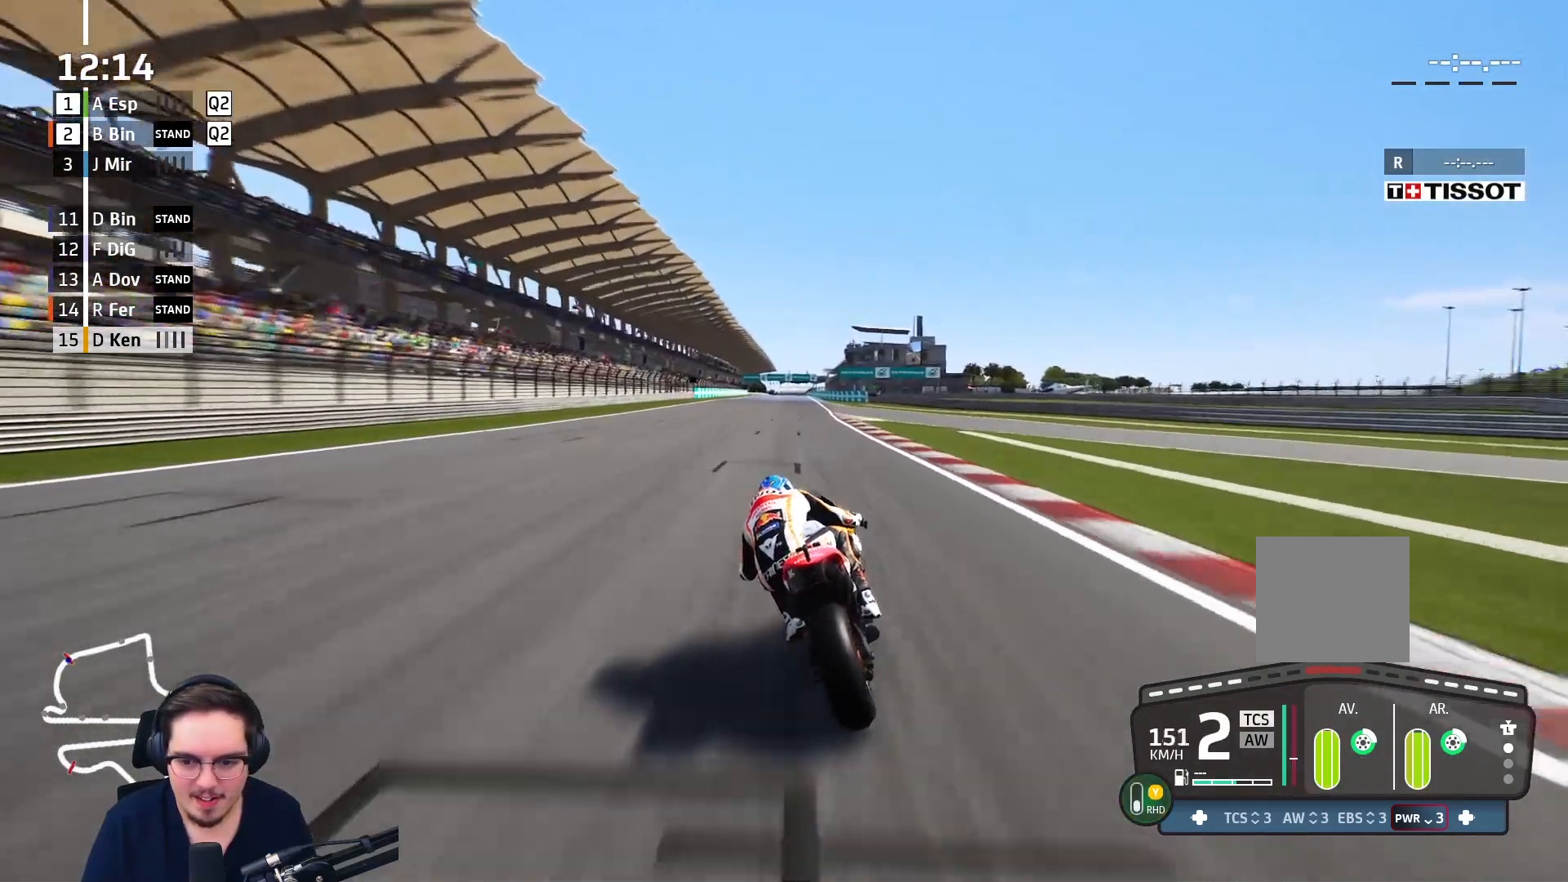
{"buttons": ["R2"], "left_stick": "up", "right_stick": "center", "events": []}
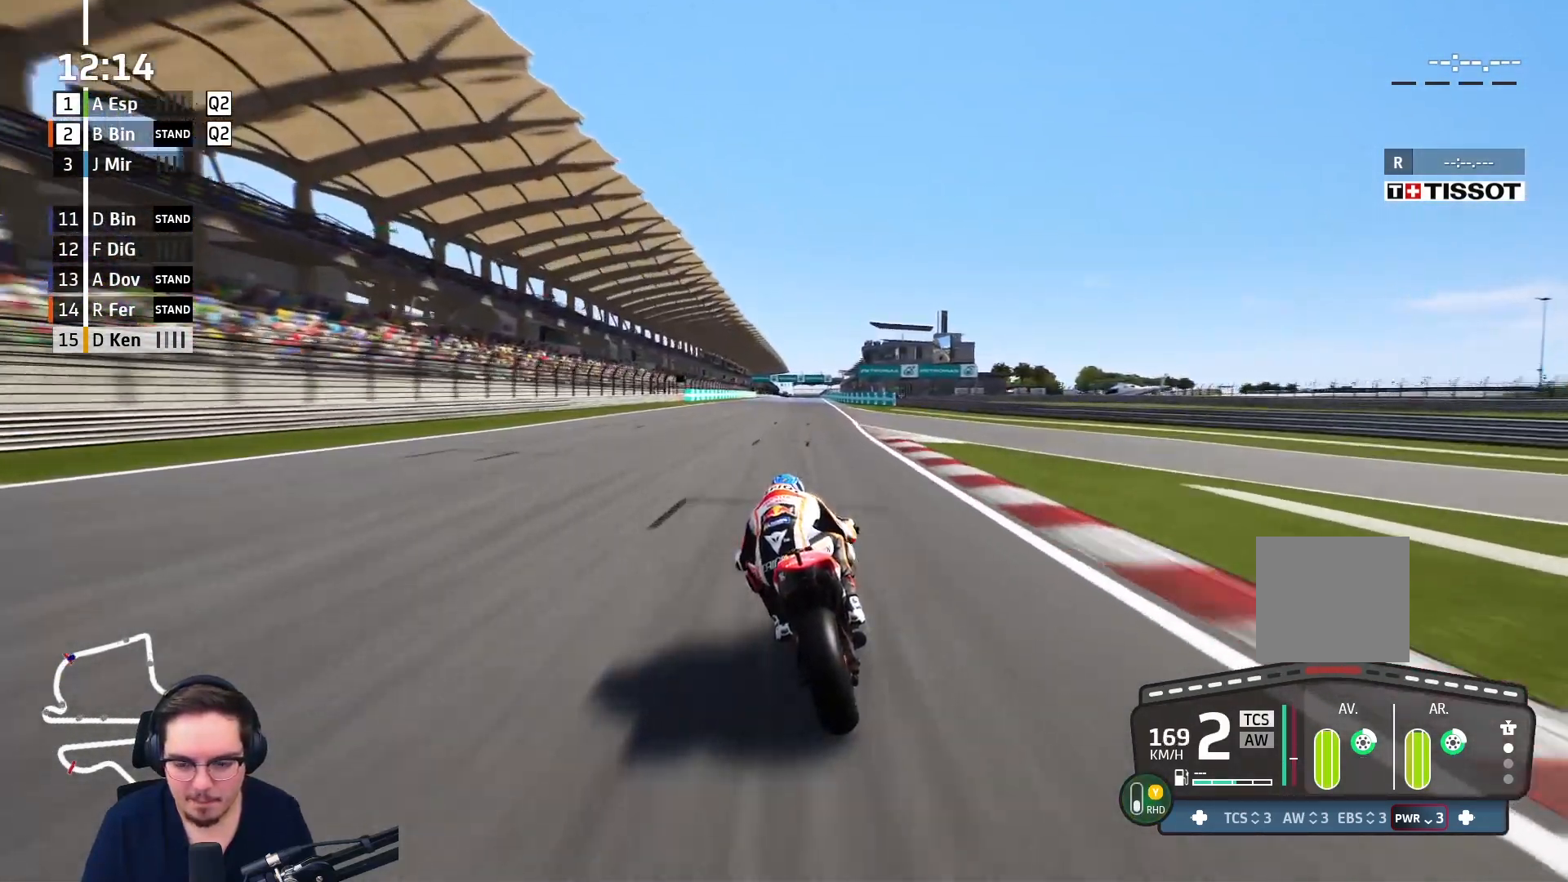
{"buttons": ["B", "R2"], "left_stick": "up", "right_stick": "center", "events": [[450, "B", "down"]]}
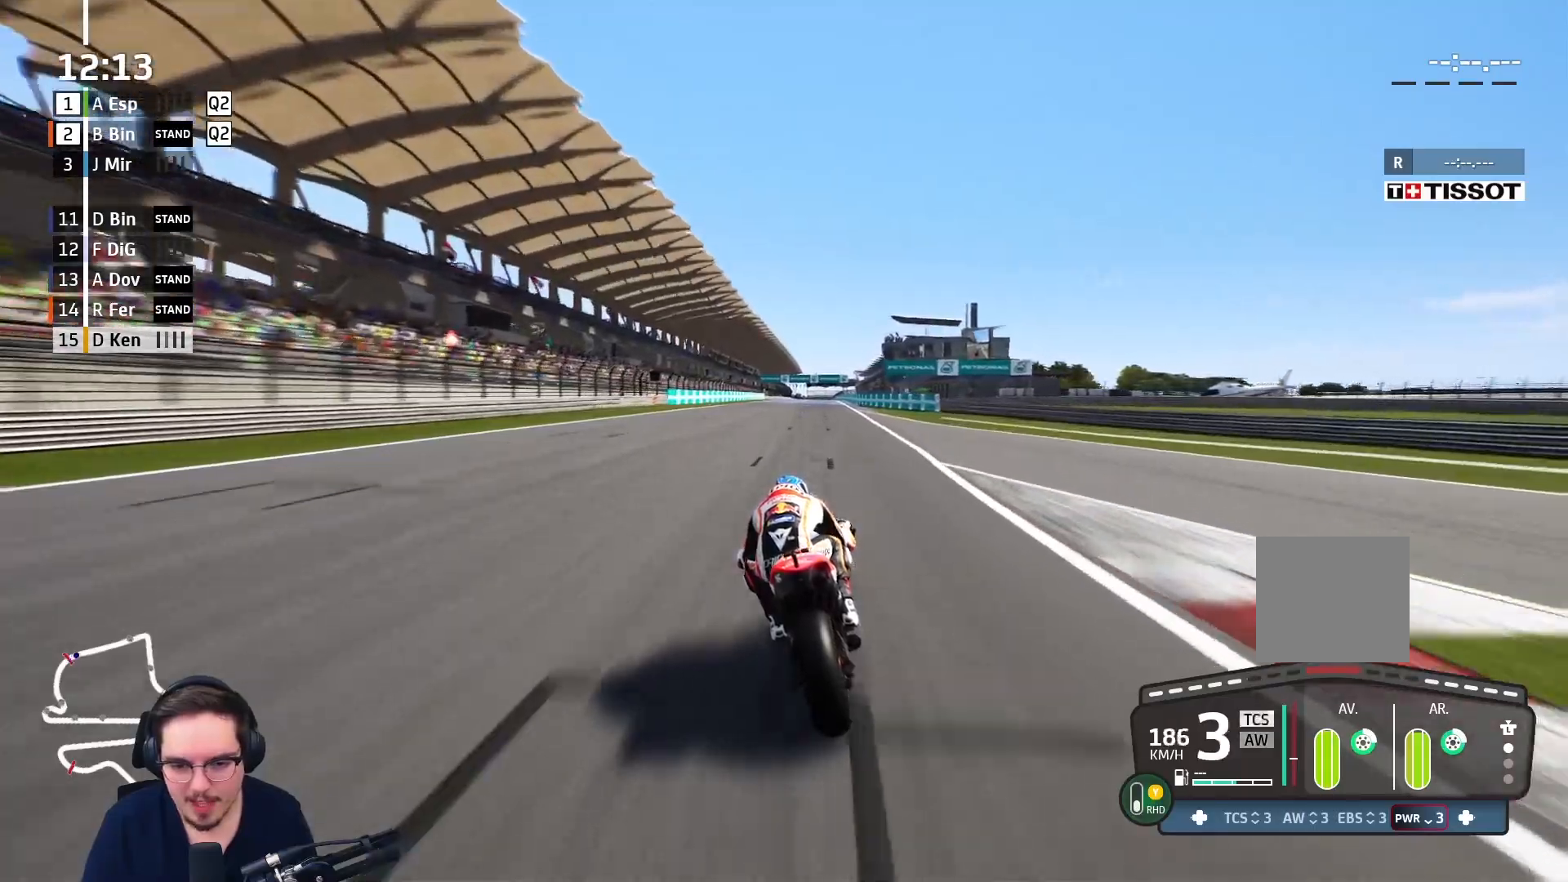
{"buttons": ["R2"], "left_stick": "up", "right_stick": "center", "events": [[67, "B", "up"]]}